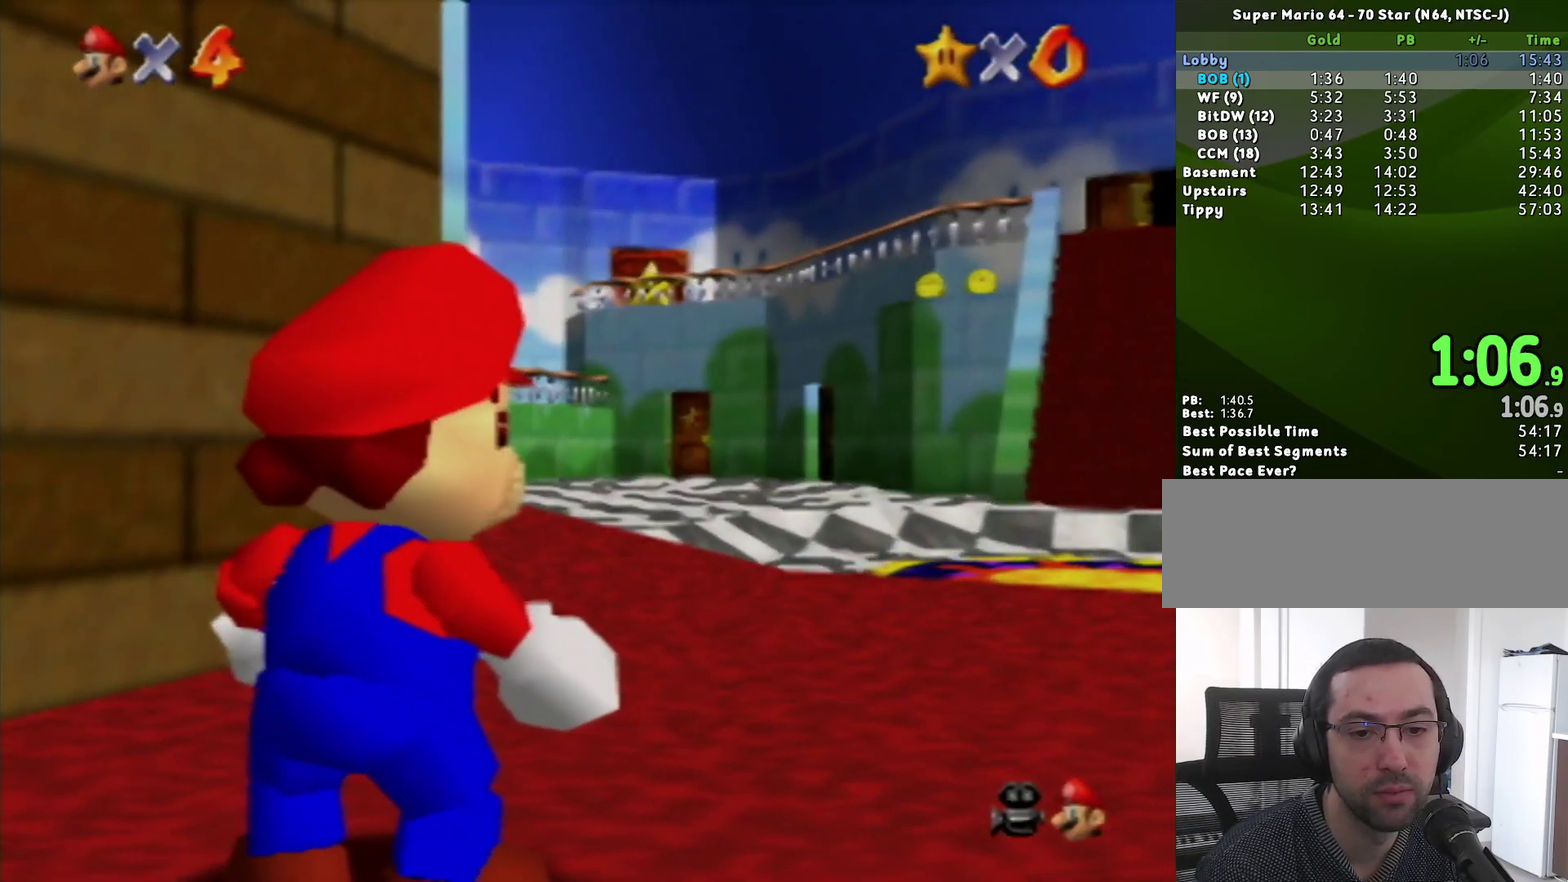
Gameplay with a controller (Nintendo layout); each line is a JSON object with the inputs held at the frame after it. "events" lists button and stick changes between this image and that frame as [ms after this image, input, new state], when the widget could be followed in between. Not read: A B L3 R3.
{"buttons": [], "left_stick": "up", "events": [[250, "Z", "down"], [483, "Z", "up"]]}
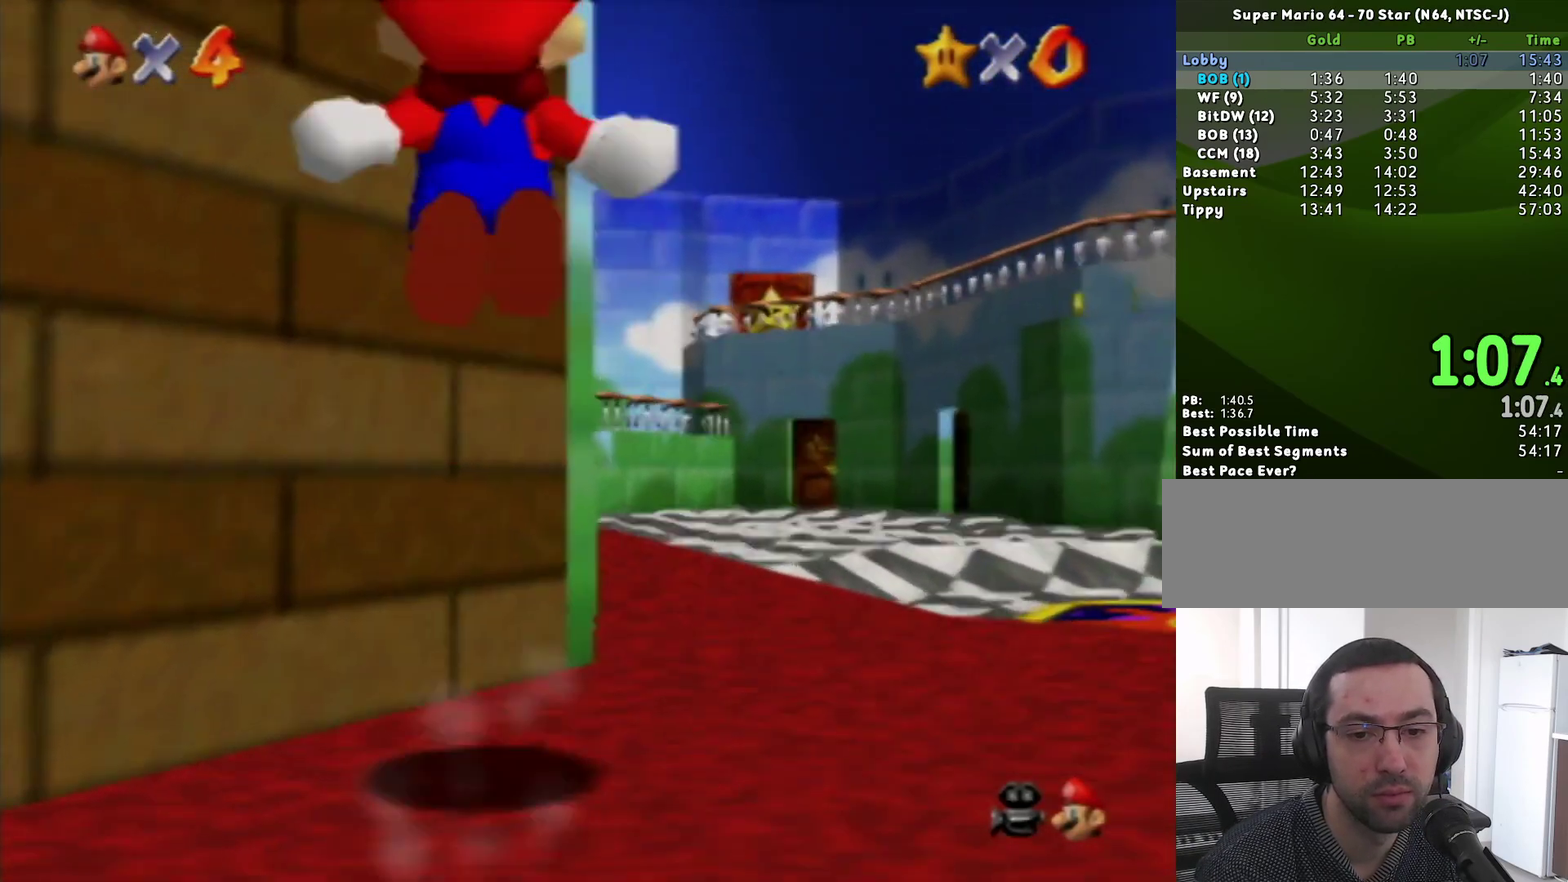
{"buttons": [], "left_stick": "up", "events": []}
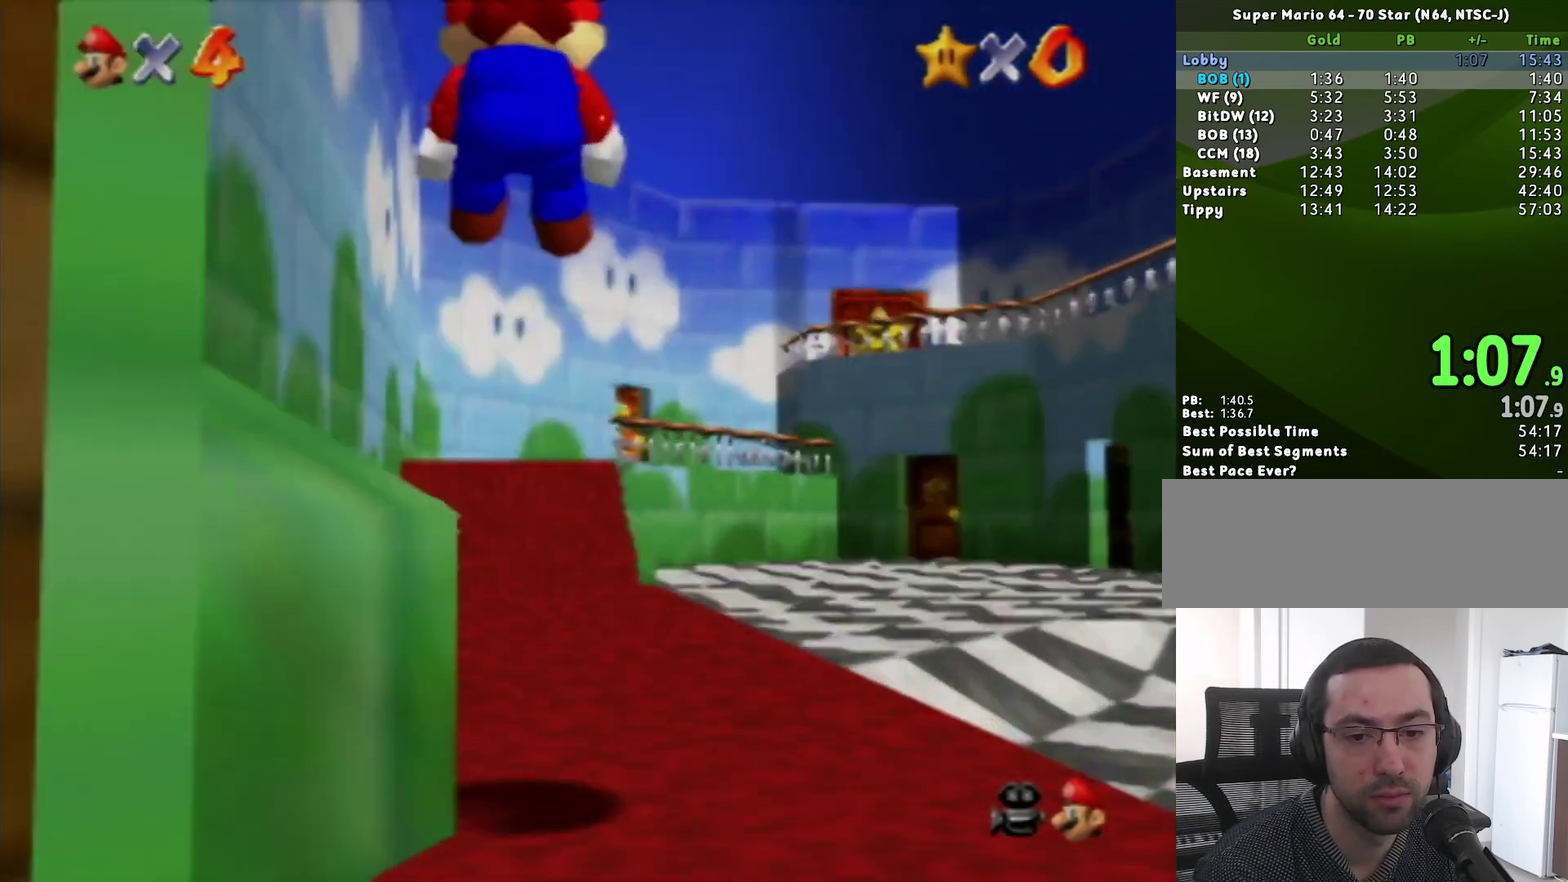
{"buttons": [], "left_stick": "up", "events": [[33, "left_stick", "up-right"], [283, "left_stick", "up"]]}
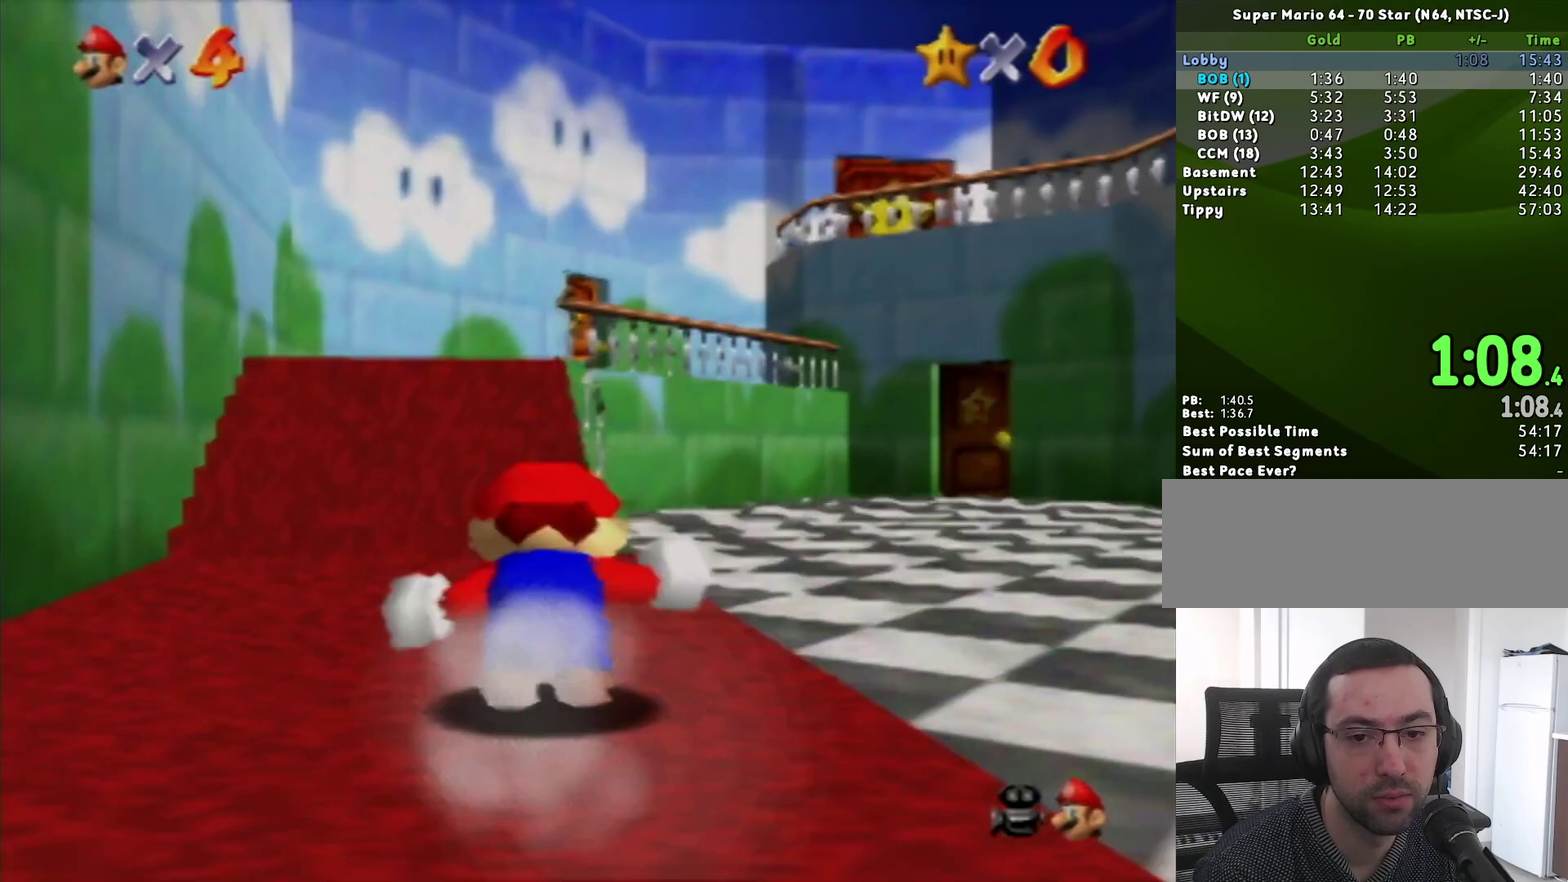
{"buttons": [], "left_stick": "up", "events": []}
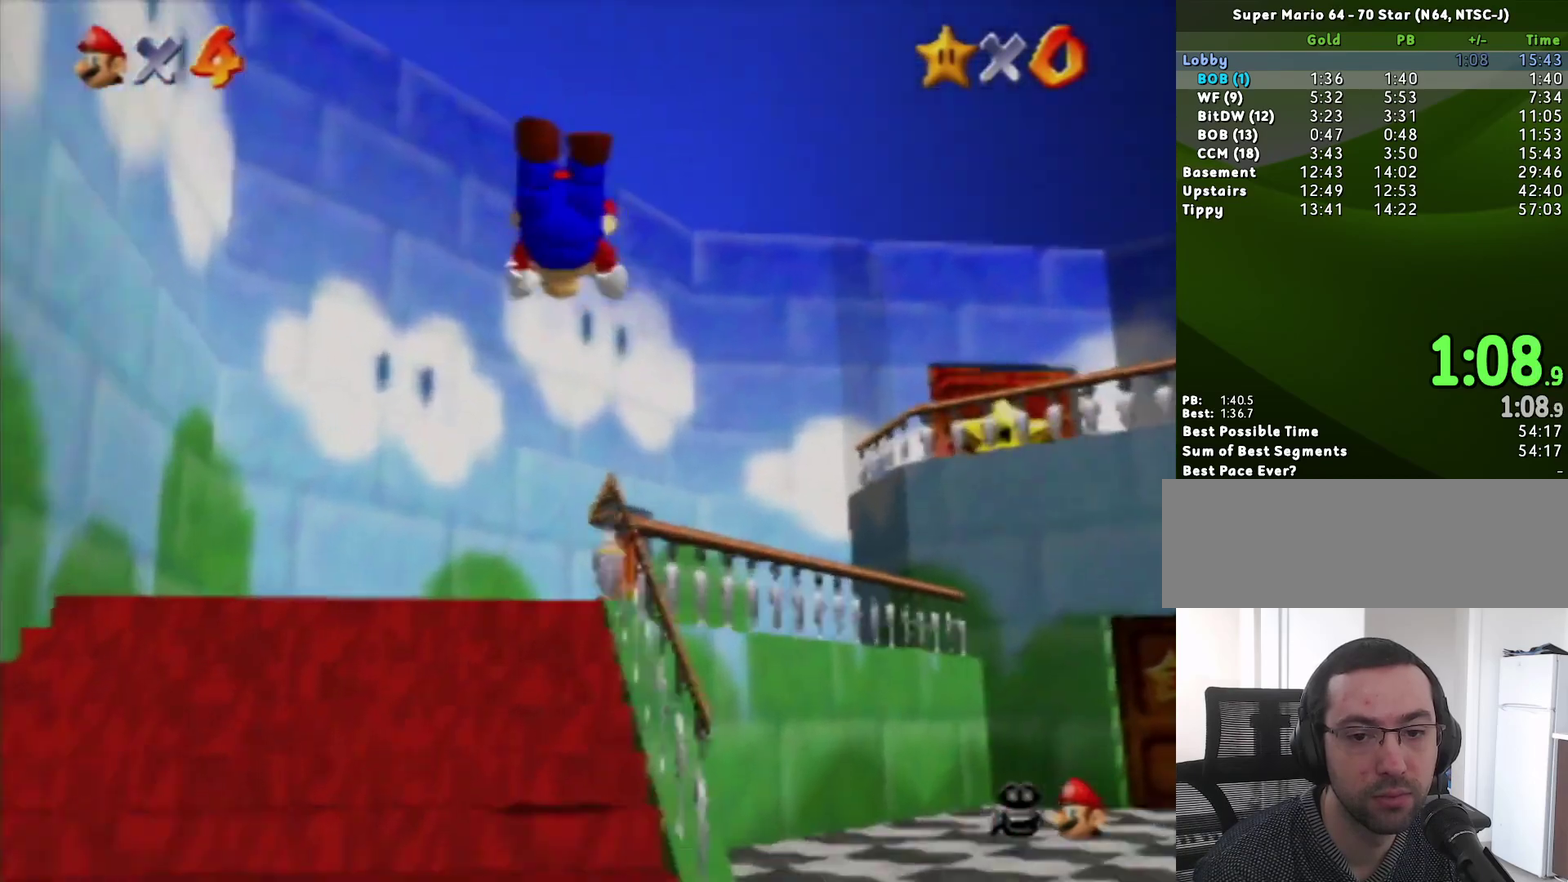
{"buttons": ["R1"], "left_stick": "up-right", "events": [[367, "left_stick", "up-right"], [467, "R1", "down"]]}
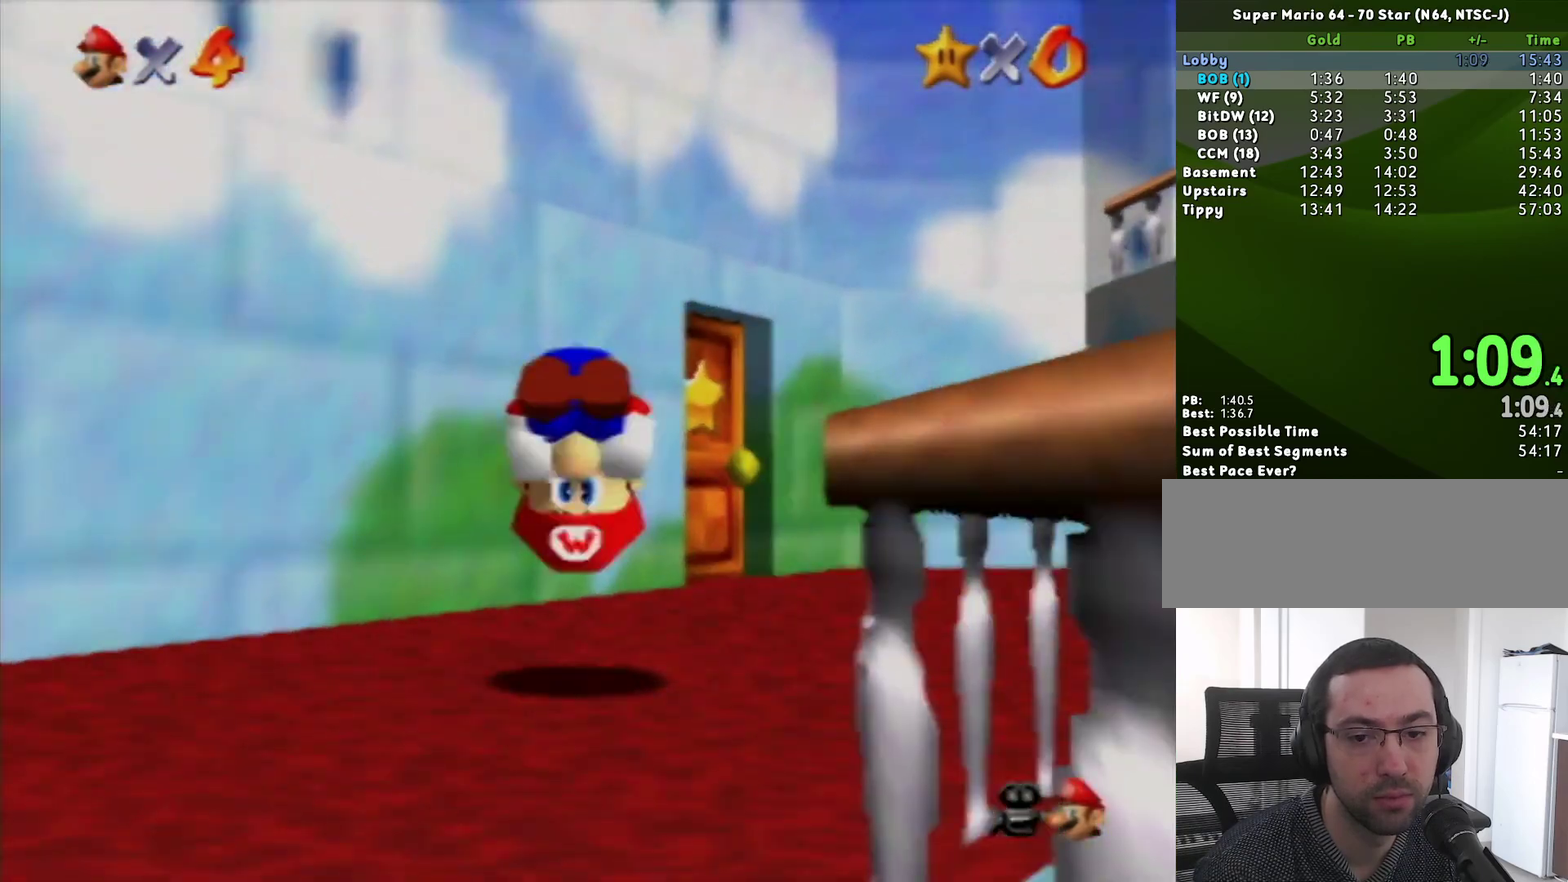
{"buttons": [], "left_stick": "up", "events": [[100, "R1", "up"], [317, "left_stick", "up"]]}
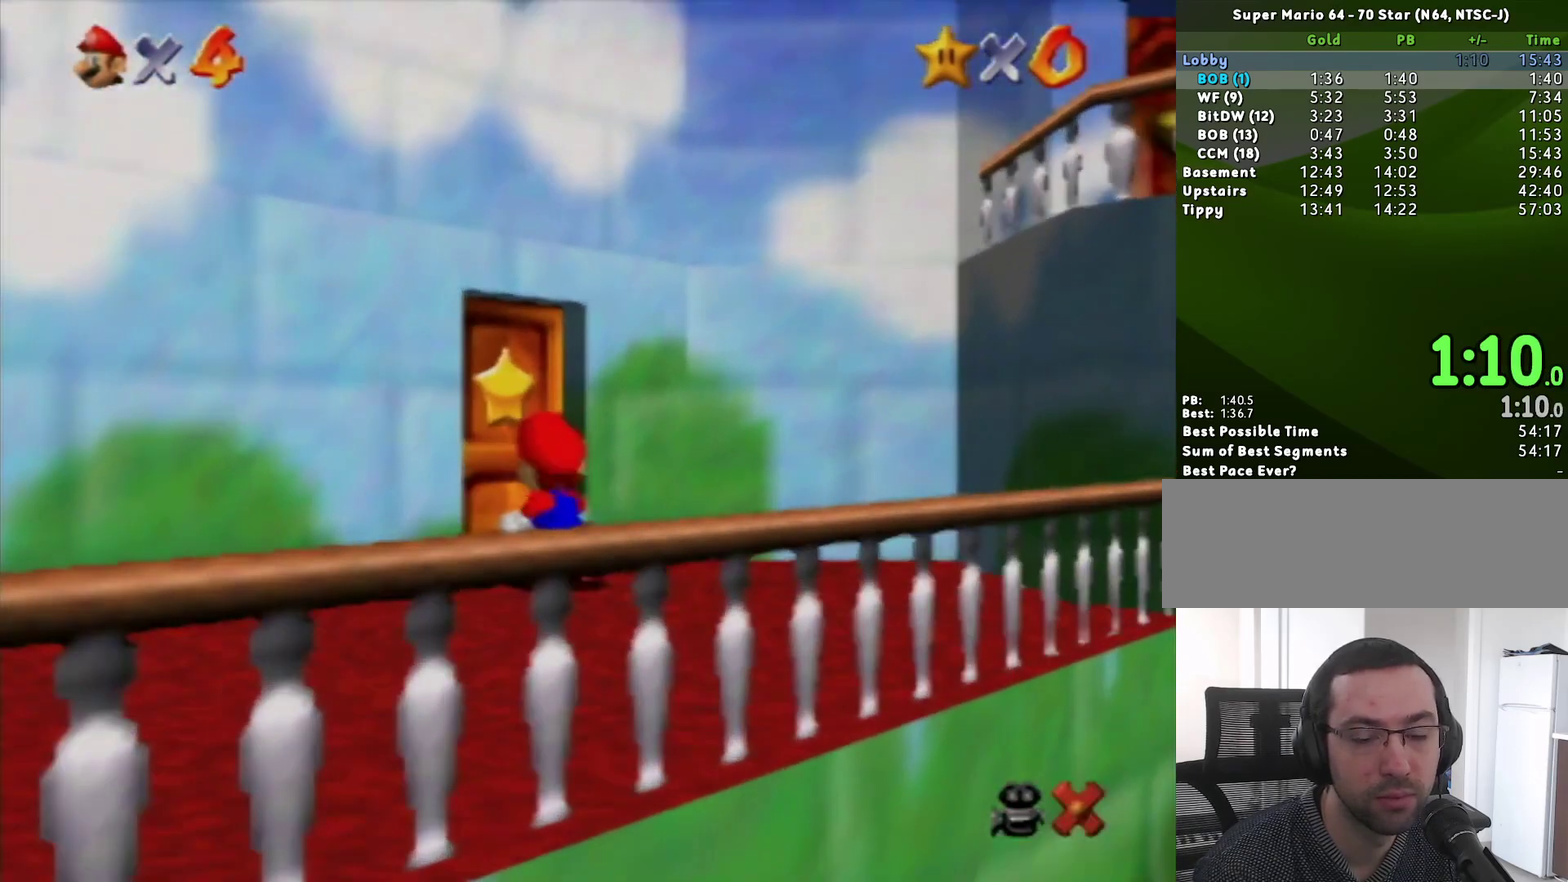
{"buttons": [], "left_stick": "up", "events": []}
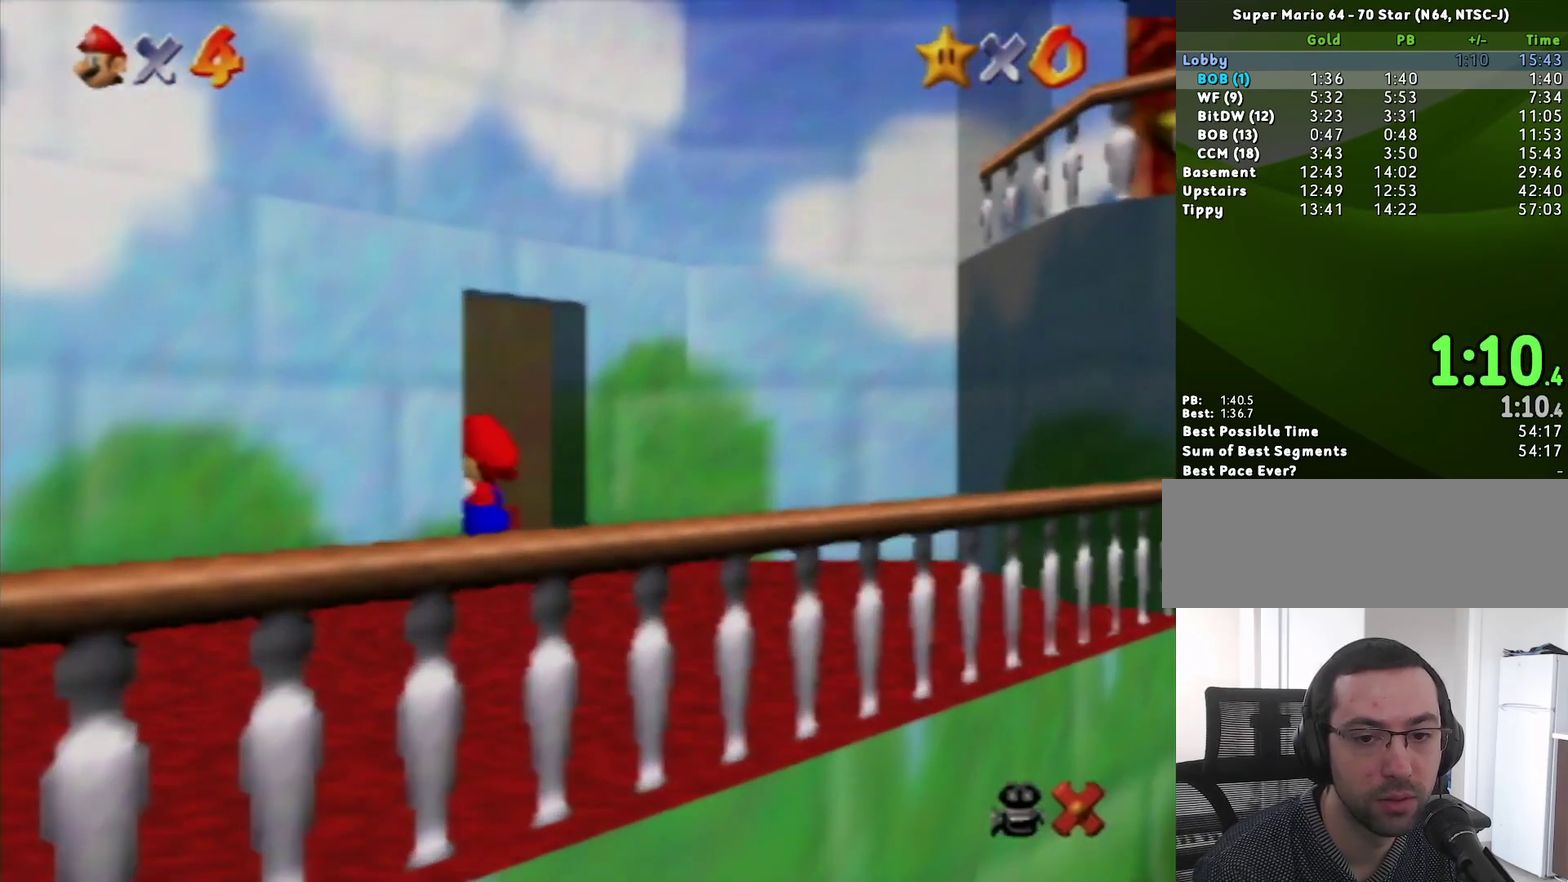
{"buttons": [], "left_stick": "up", "events": []}
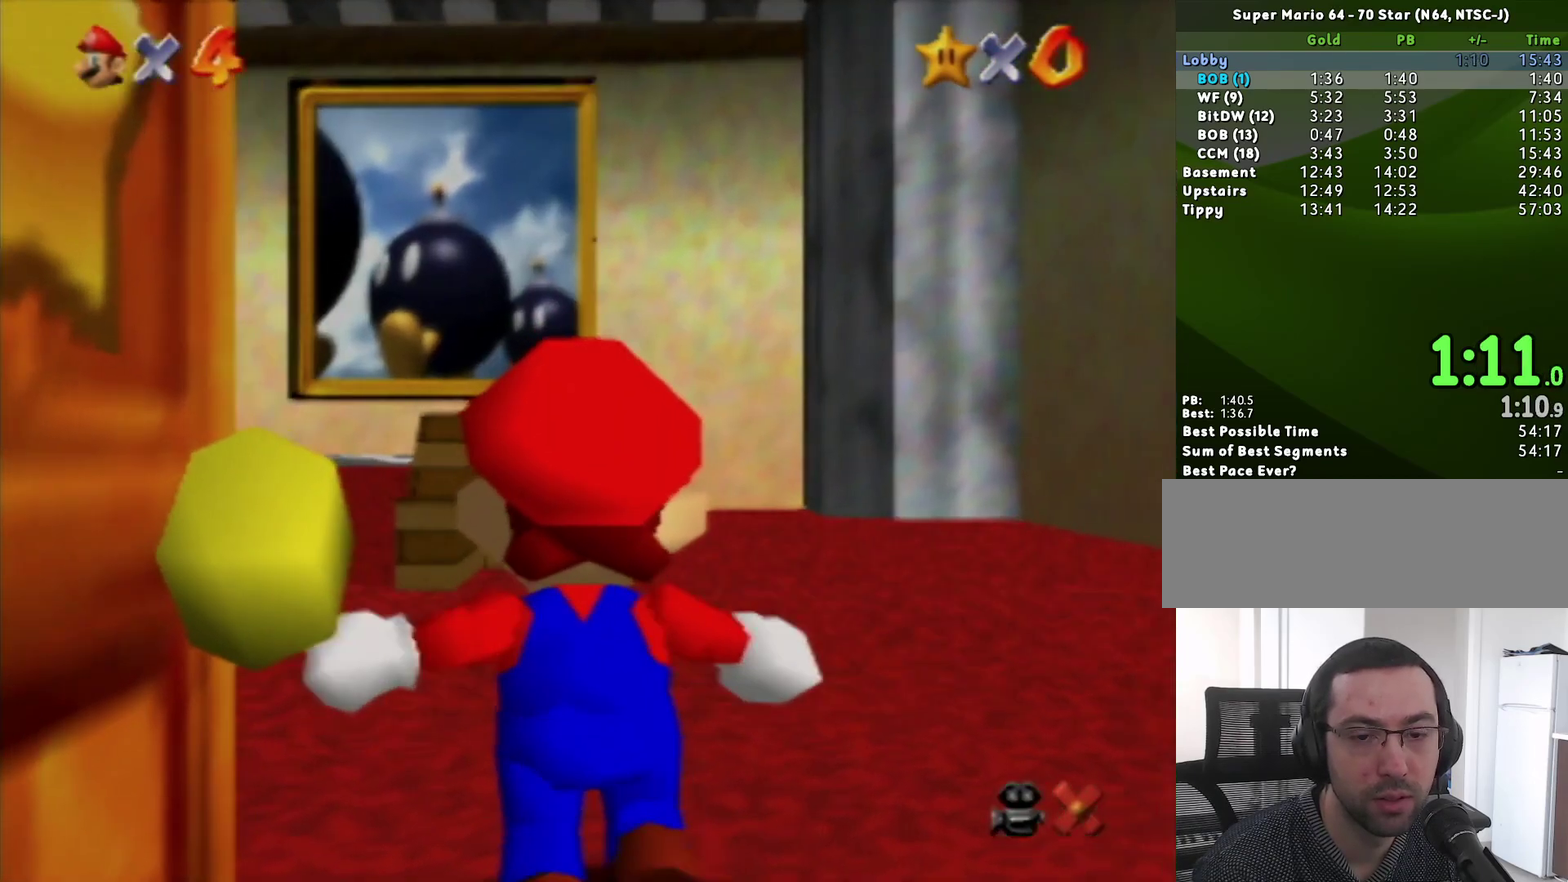
{"buttons": [], "left_stick": "up", "events": []}
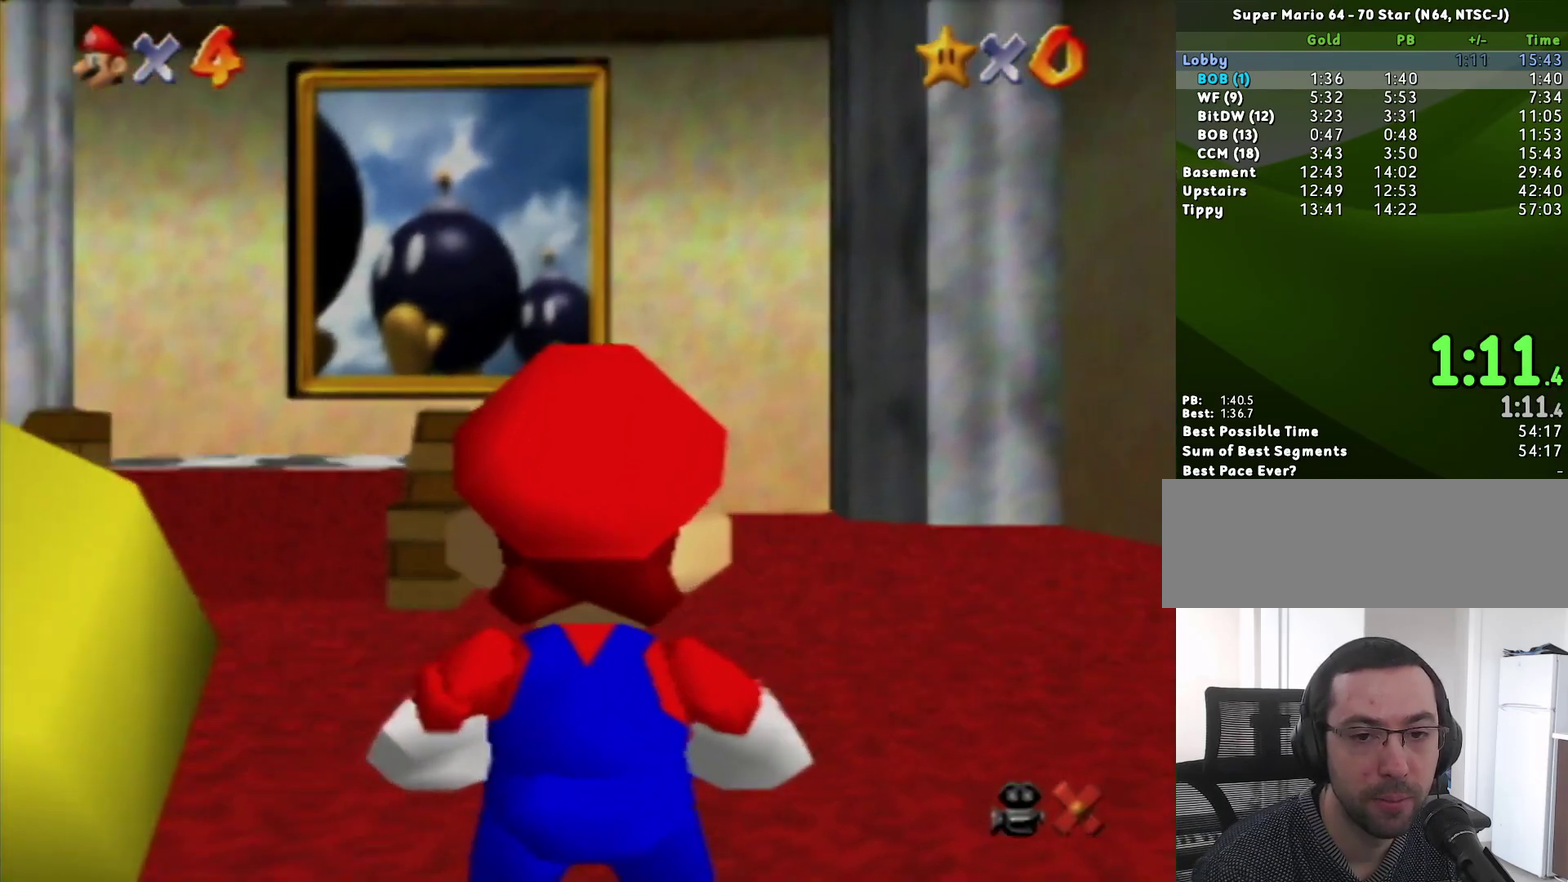
{"buttons": ["Z"], "left_stick": "up", "events": [[217, "Z", "down"]]}
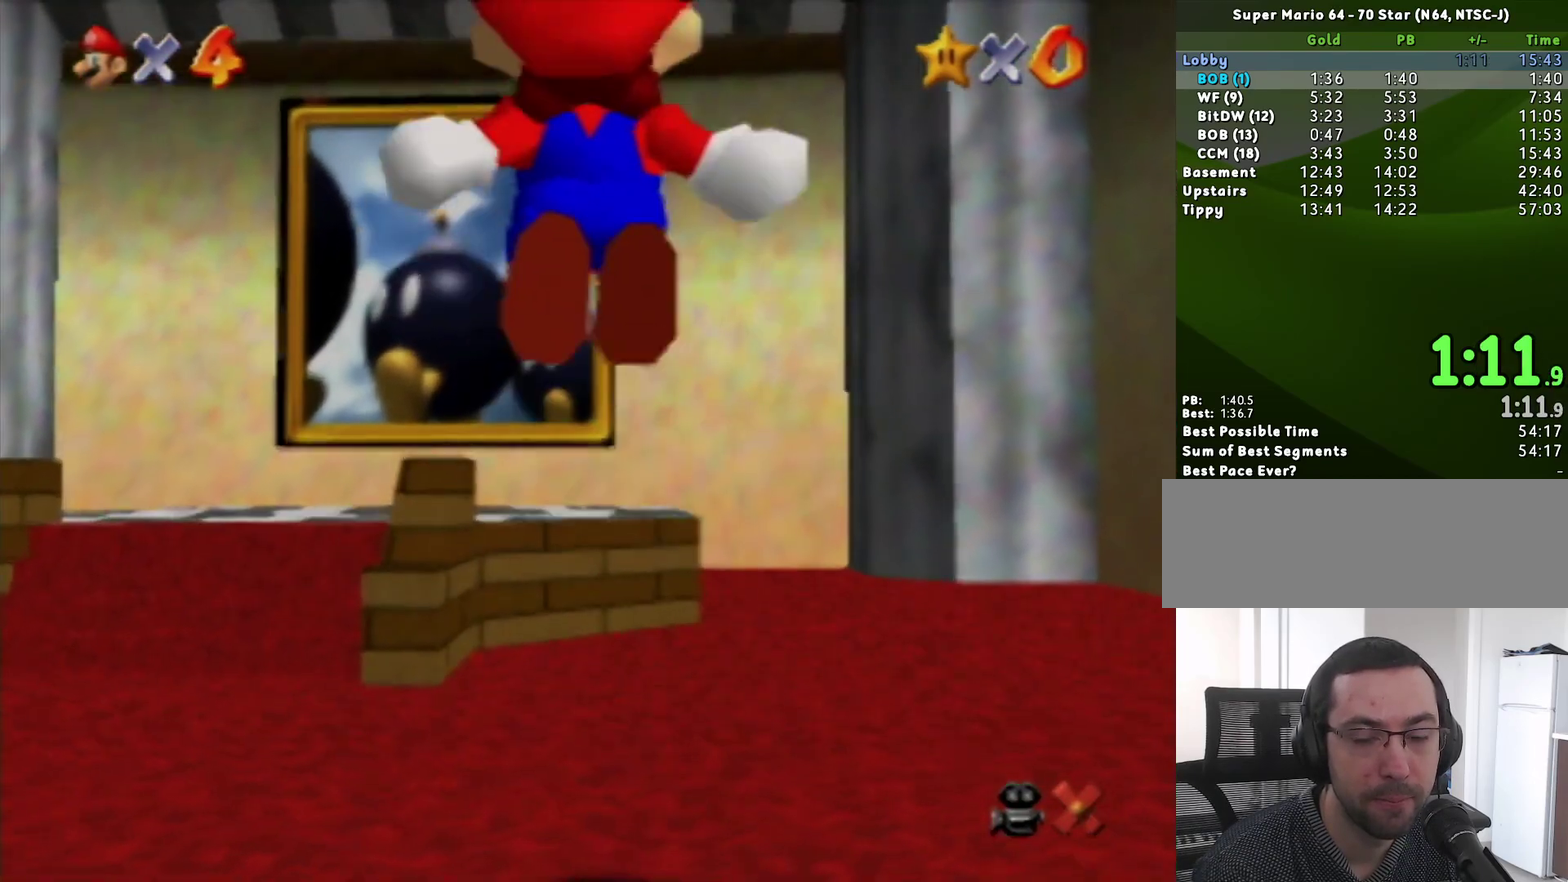
{"buttons": ["Z"], "left_stick": "up", "events": []}
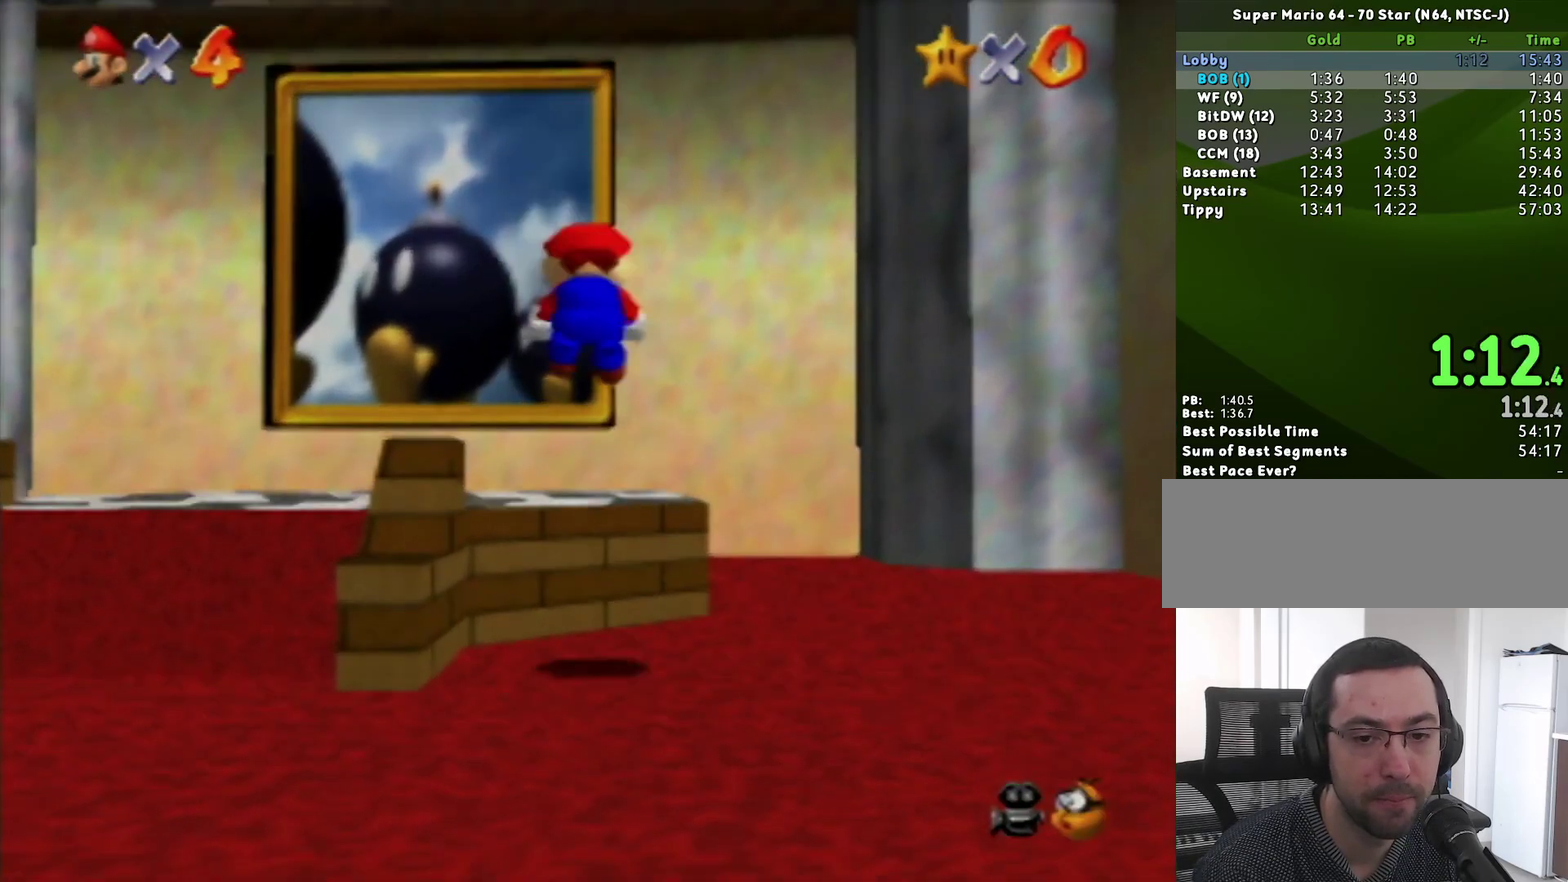
{"buttons": ["Z"], "left_stick": "up", "events": [[383, "C_LEFT", "down"], [483, "C_LEFT", "up"]]}
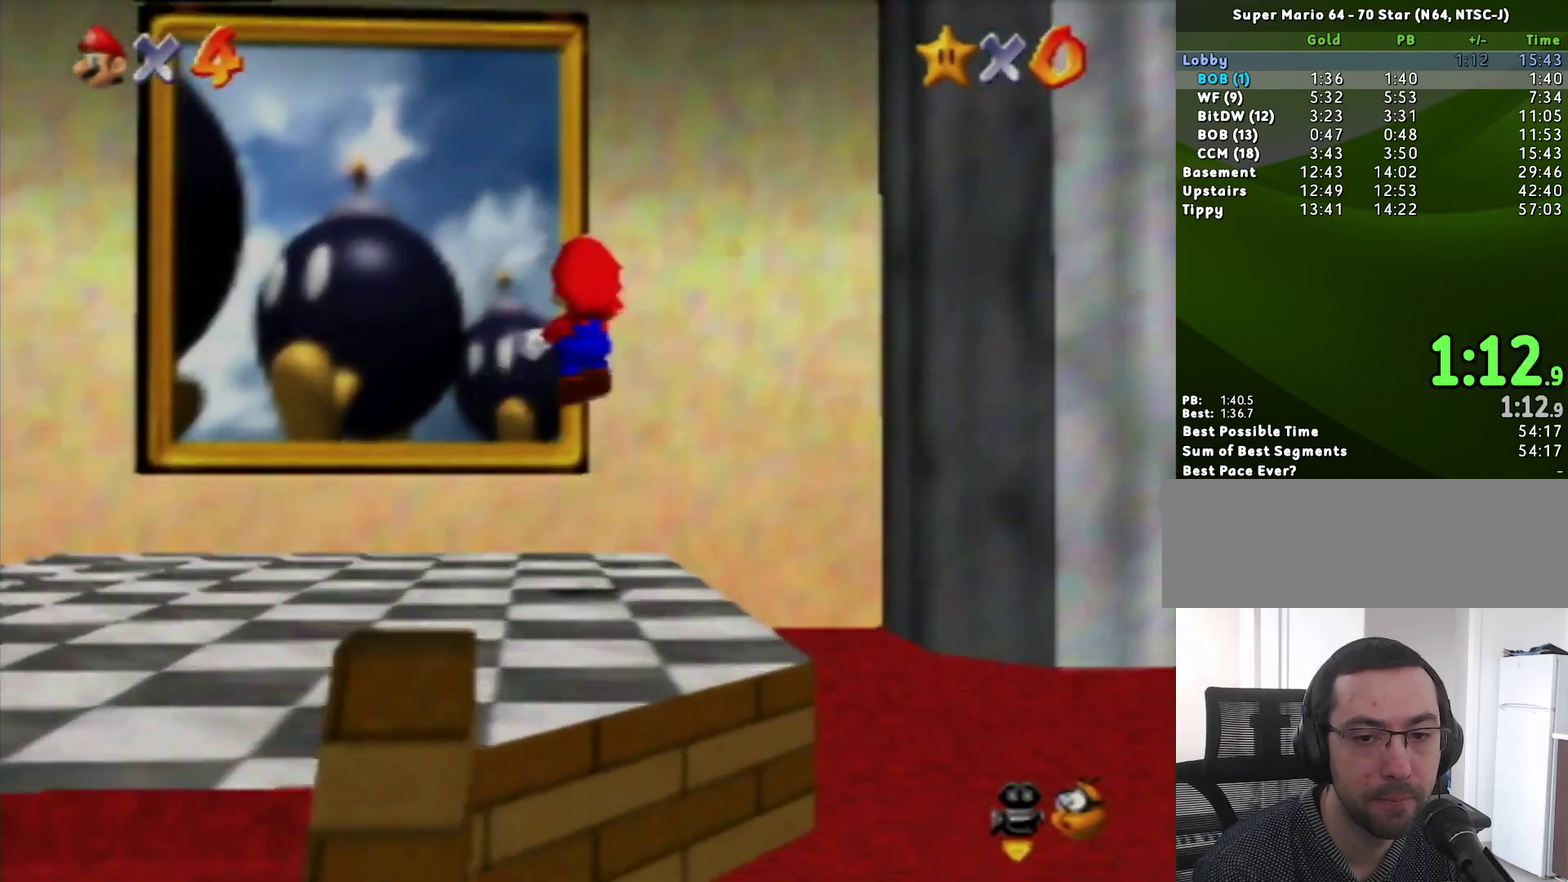
{"buttons": ["Z"], "left_stick": "up", "events": []}
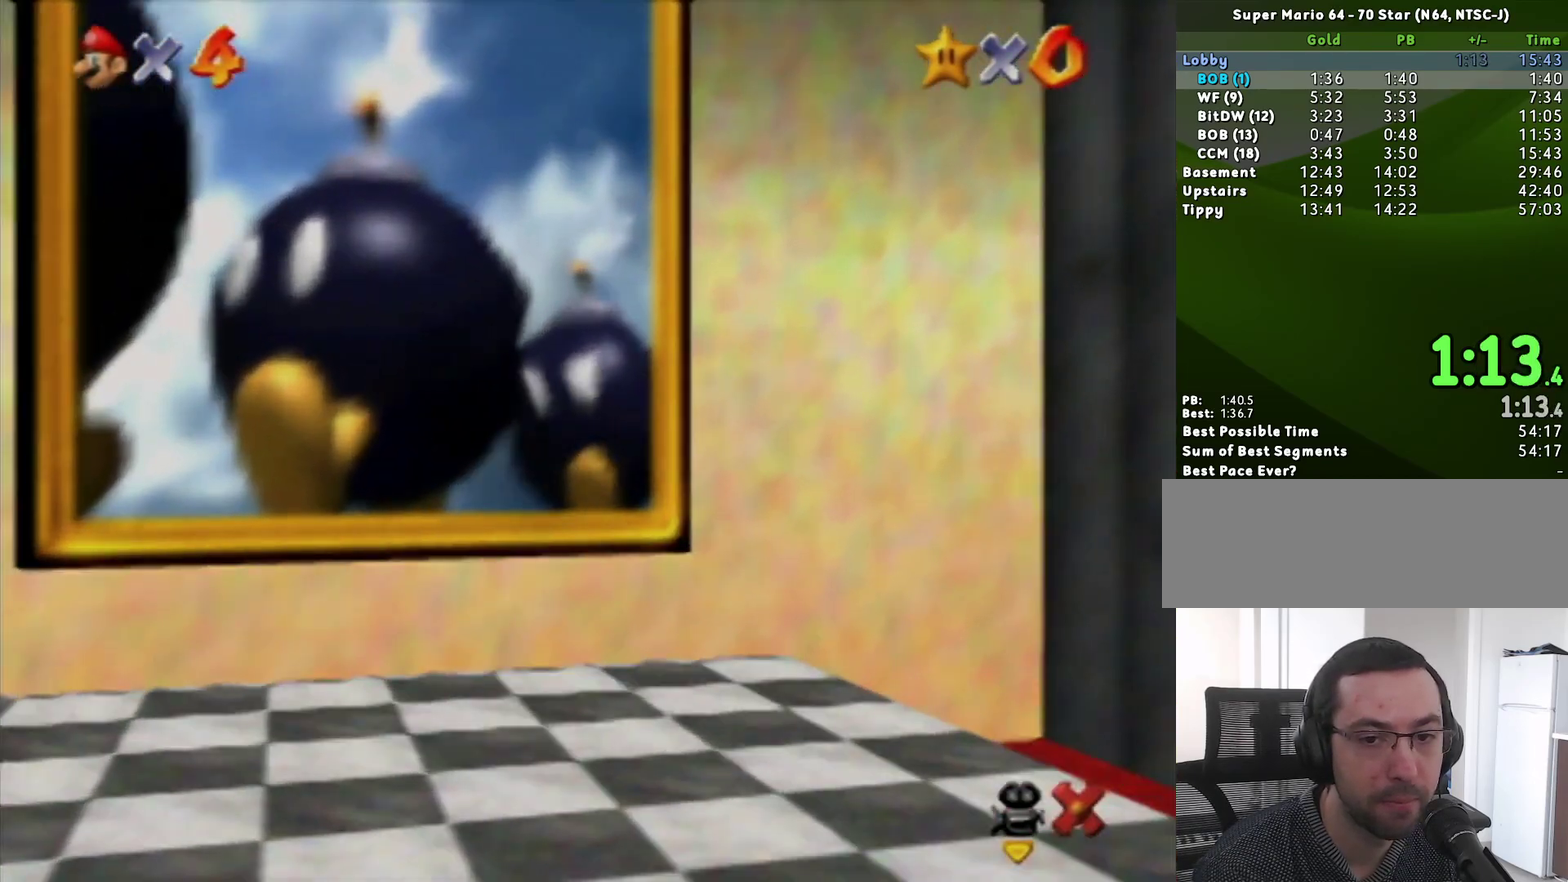
{"buttons": [], "left_stick": "center", "events": [[217, "Z", "up"], [433, "left_stick", "center"]]}
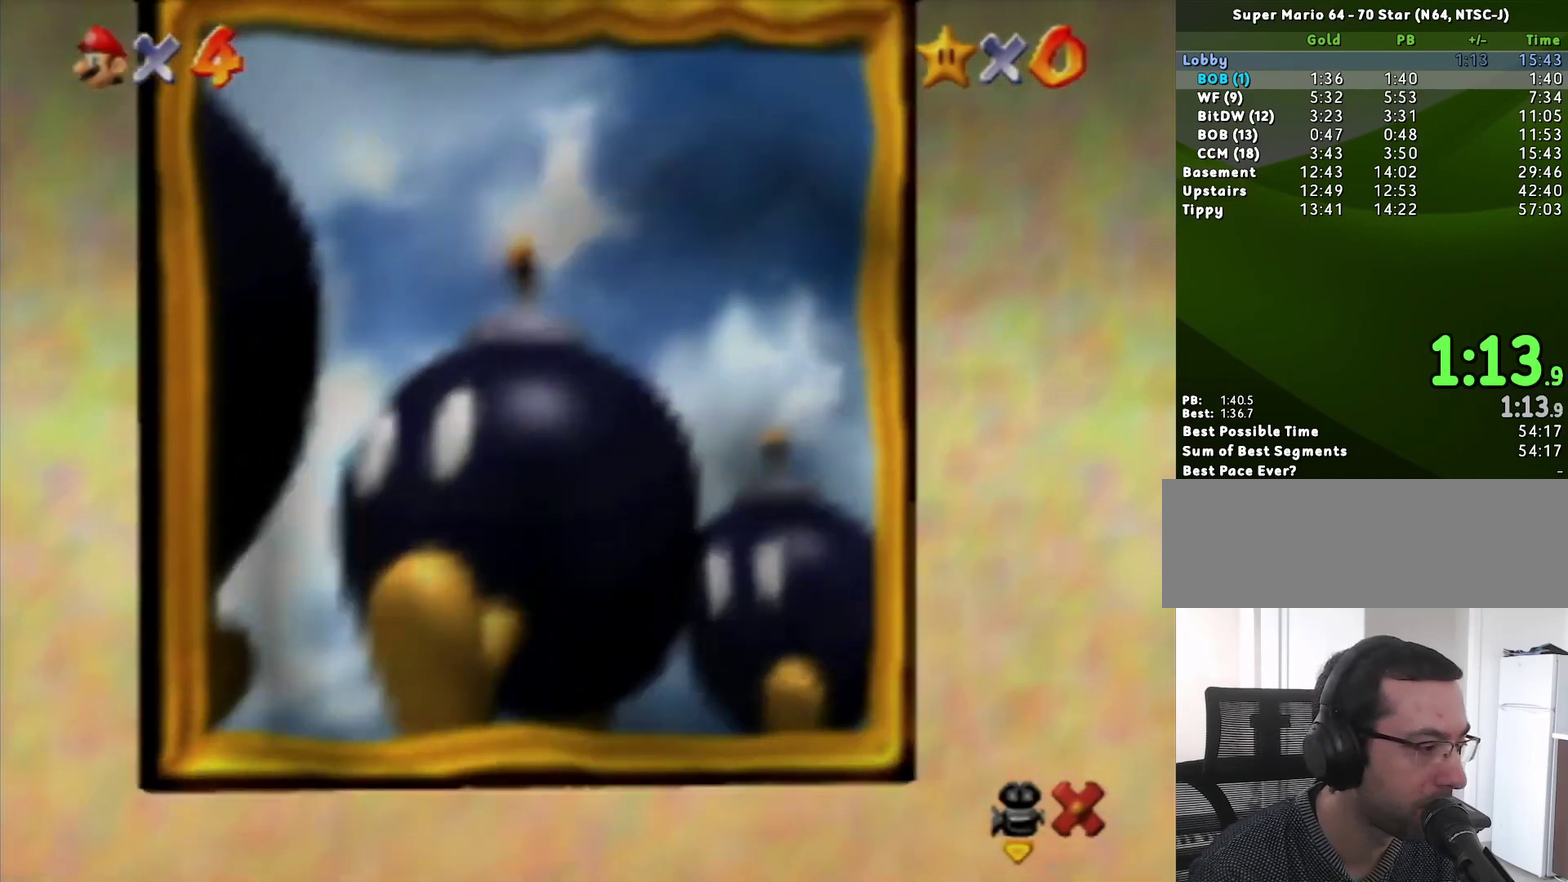
{"buttons": [], "left_stick": "center", "events": [[67, "START", "down"], [133, "START", "up"], [417, "START", "down"], [483, "START", "up"]]}
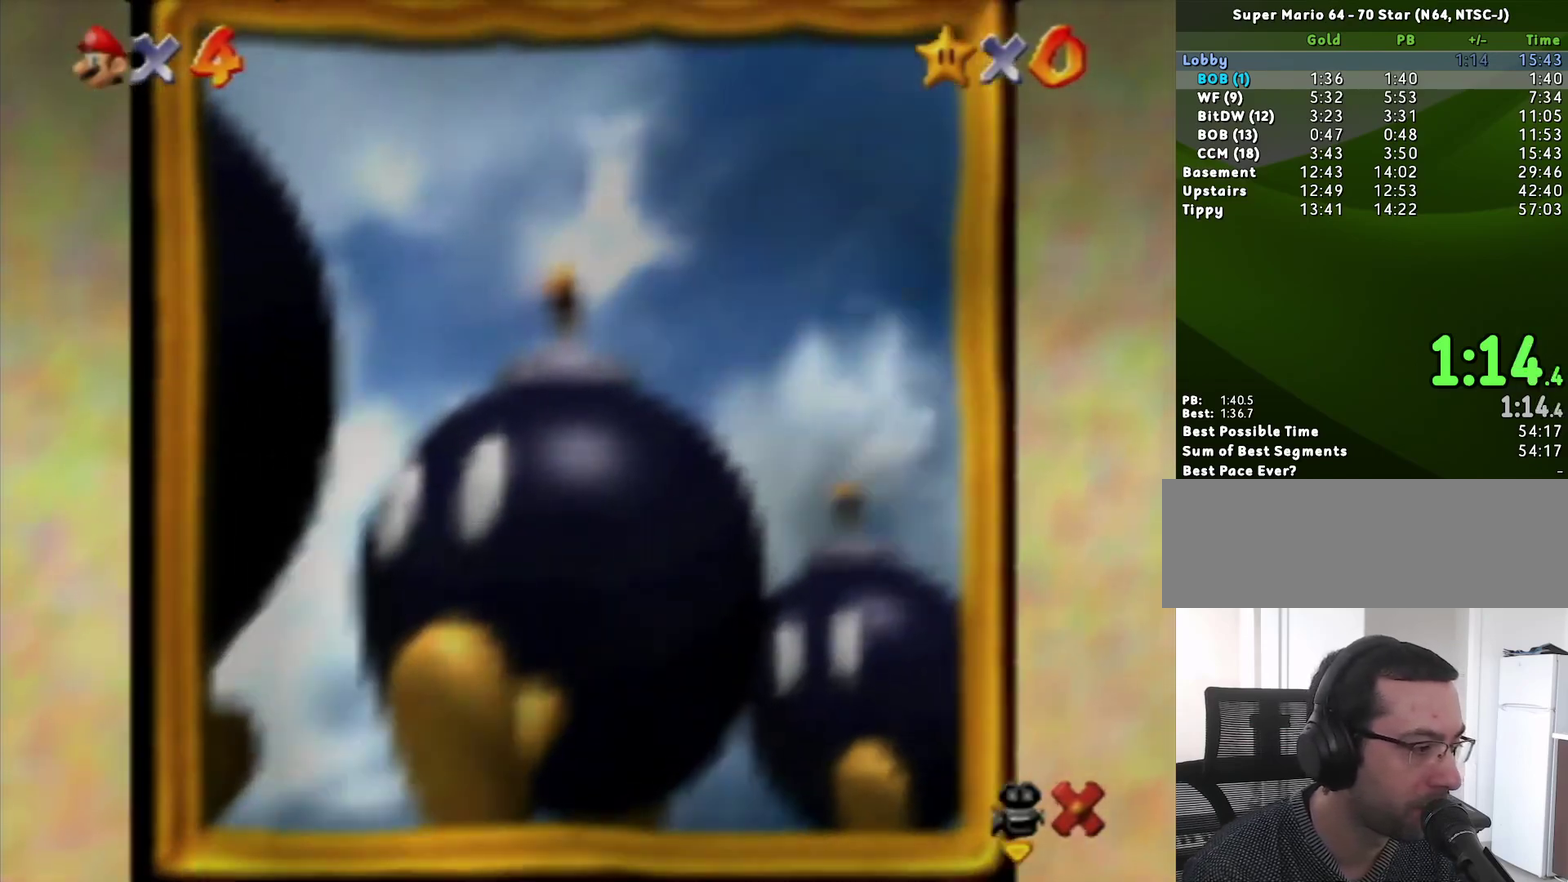
{"buttons": [], "left_stick": "center", "events": [[33, "START", "down"], [100, "START", "up"], [400, "START", "down"], [467, "START", "up"]]}
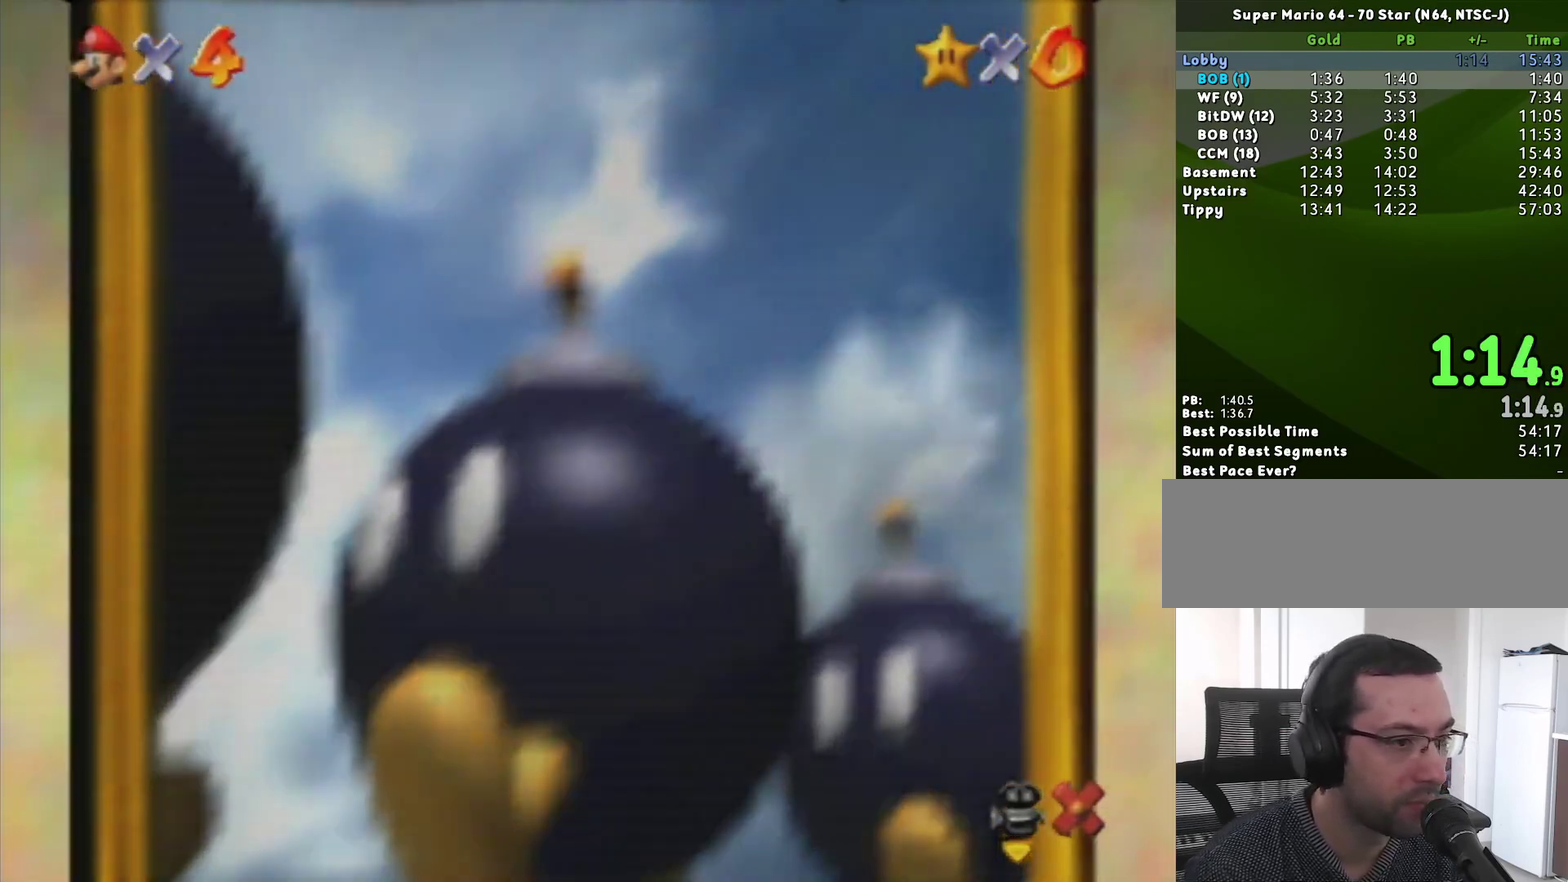
{"buttons": [], "left_stick": "center", "events": [[33, "START", "down"], [100, "START", "up"], [167, "START", "down"], [250, "START", "up"], [317, "START", "down"], [367, "START", "up"]]}
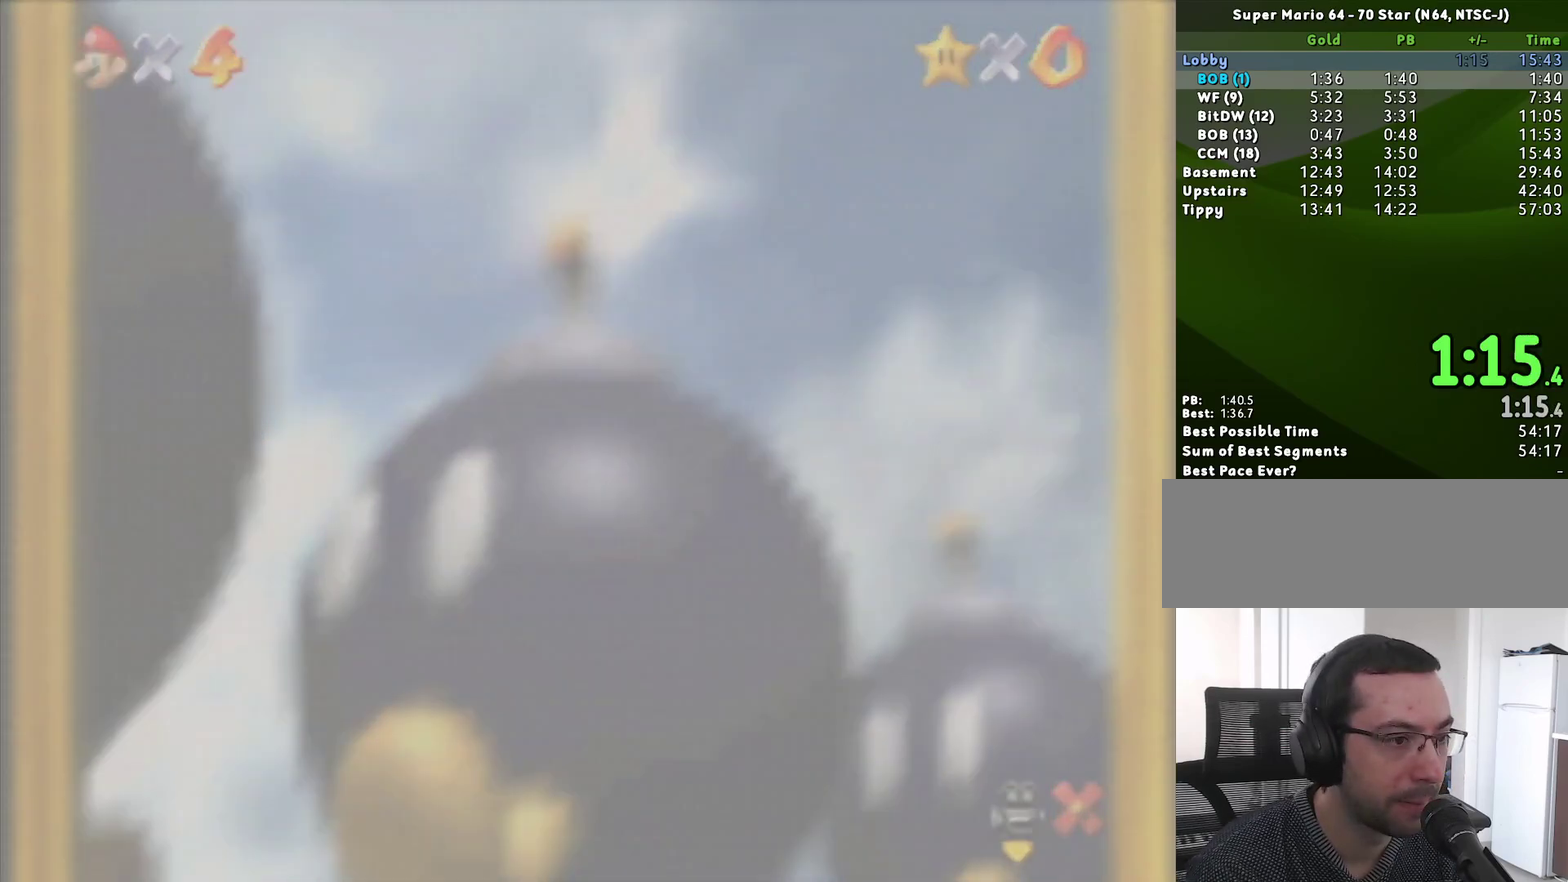
{"buttons": [], "left_stick": "center", "events": [[400, "START", "down"], [467, "START", "up"]]}
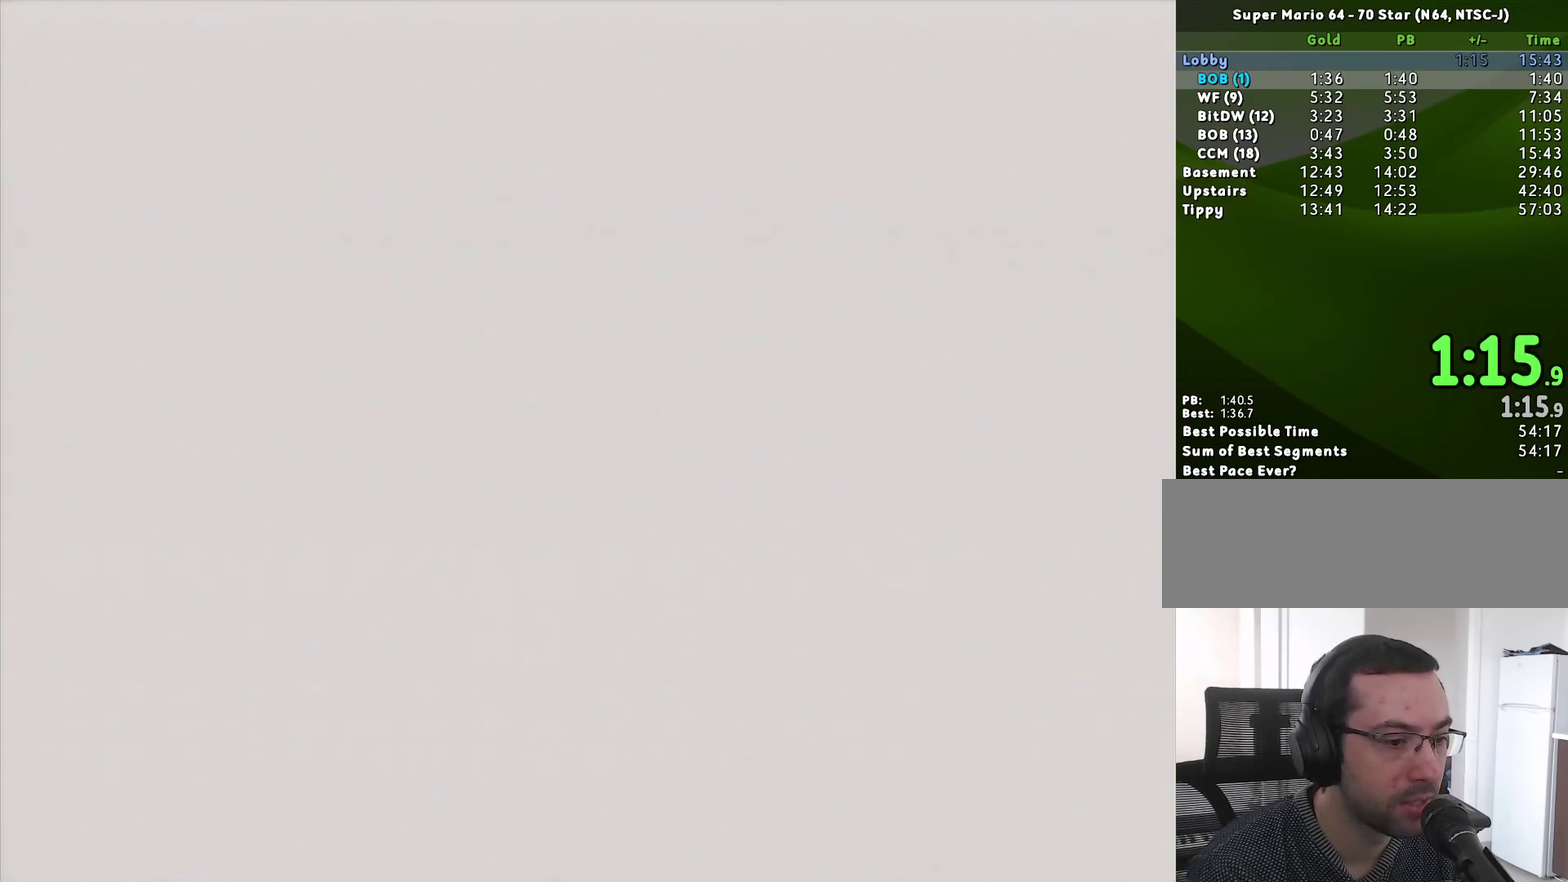
{"buttons": [], "left_stick": "center", "events": [[100, "START", "down"], [167, "START", "up"]]}
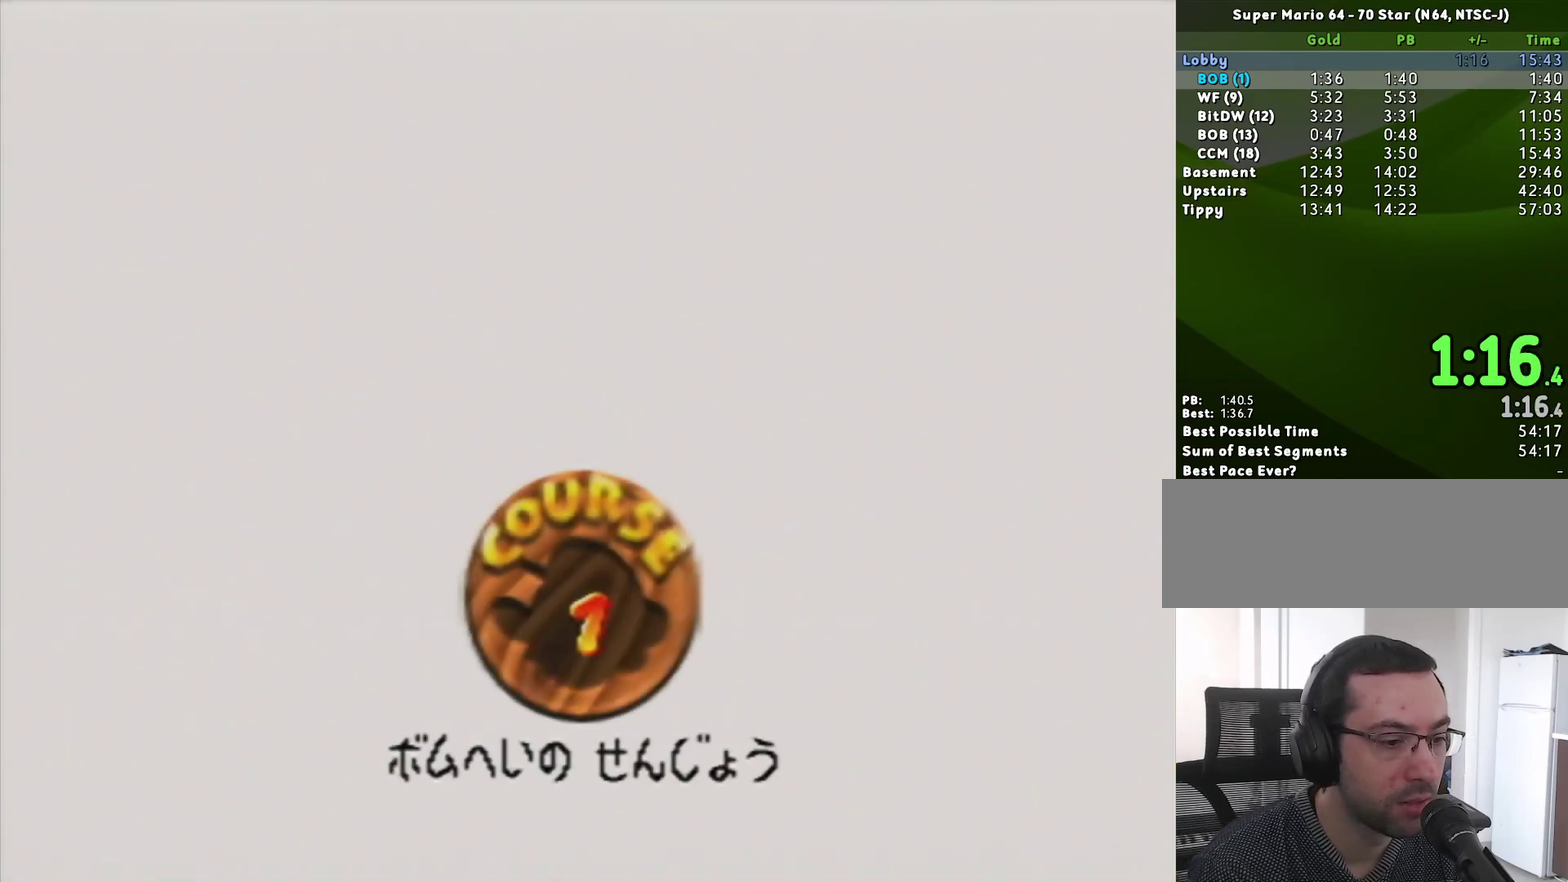
{"buttons": ["START"], "left_stick": "center"}
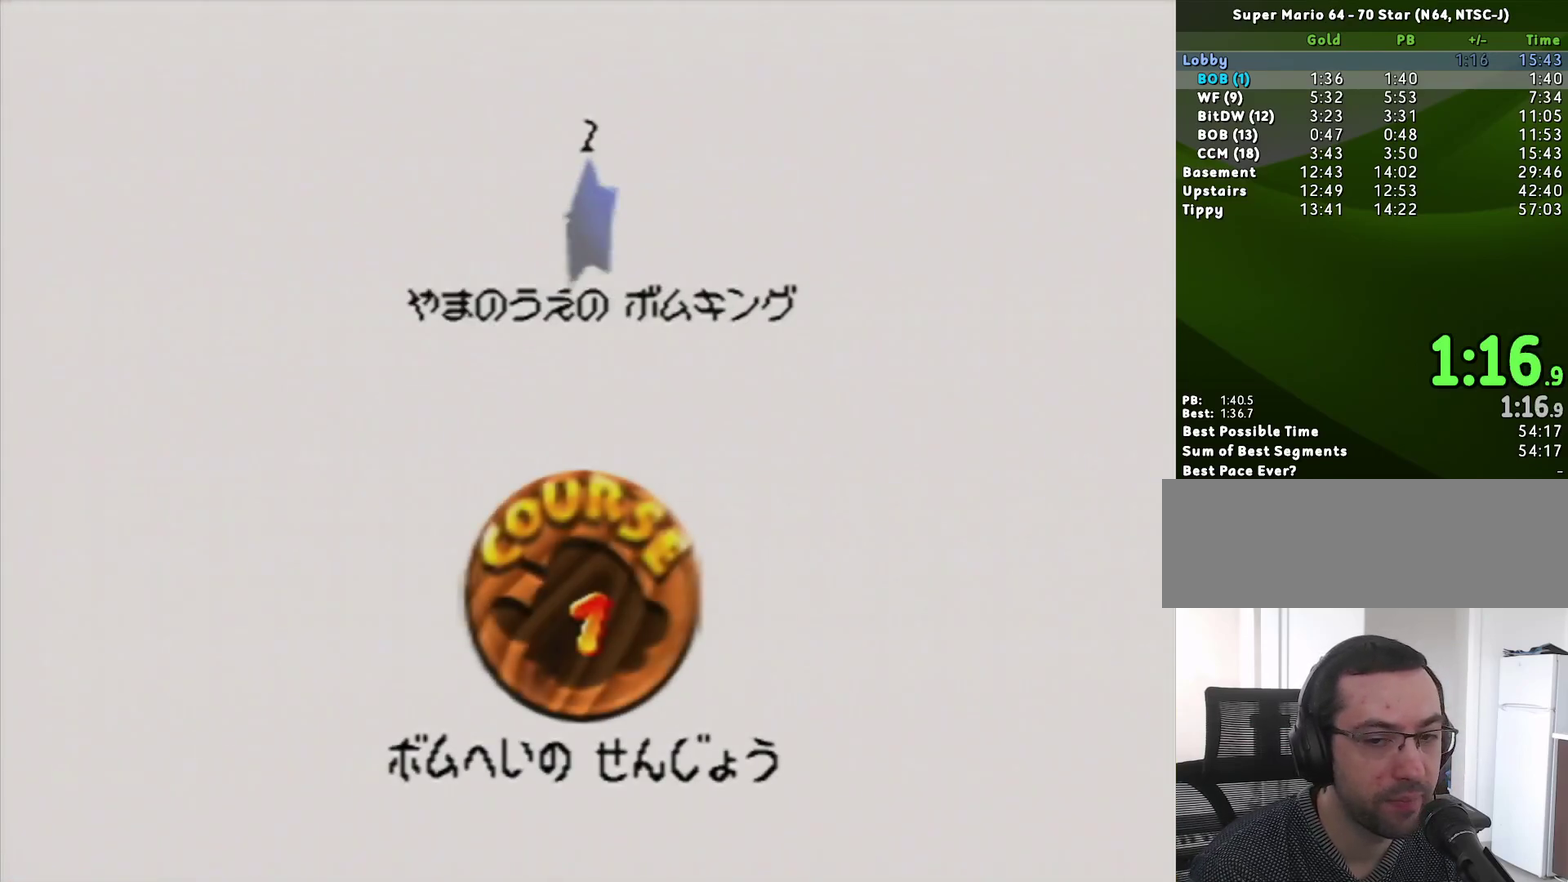
{"buttons": [], "left_stick": "center"}
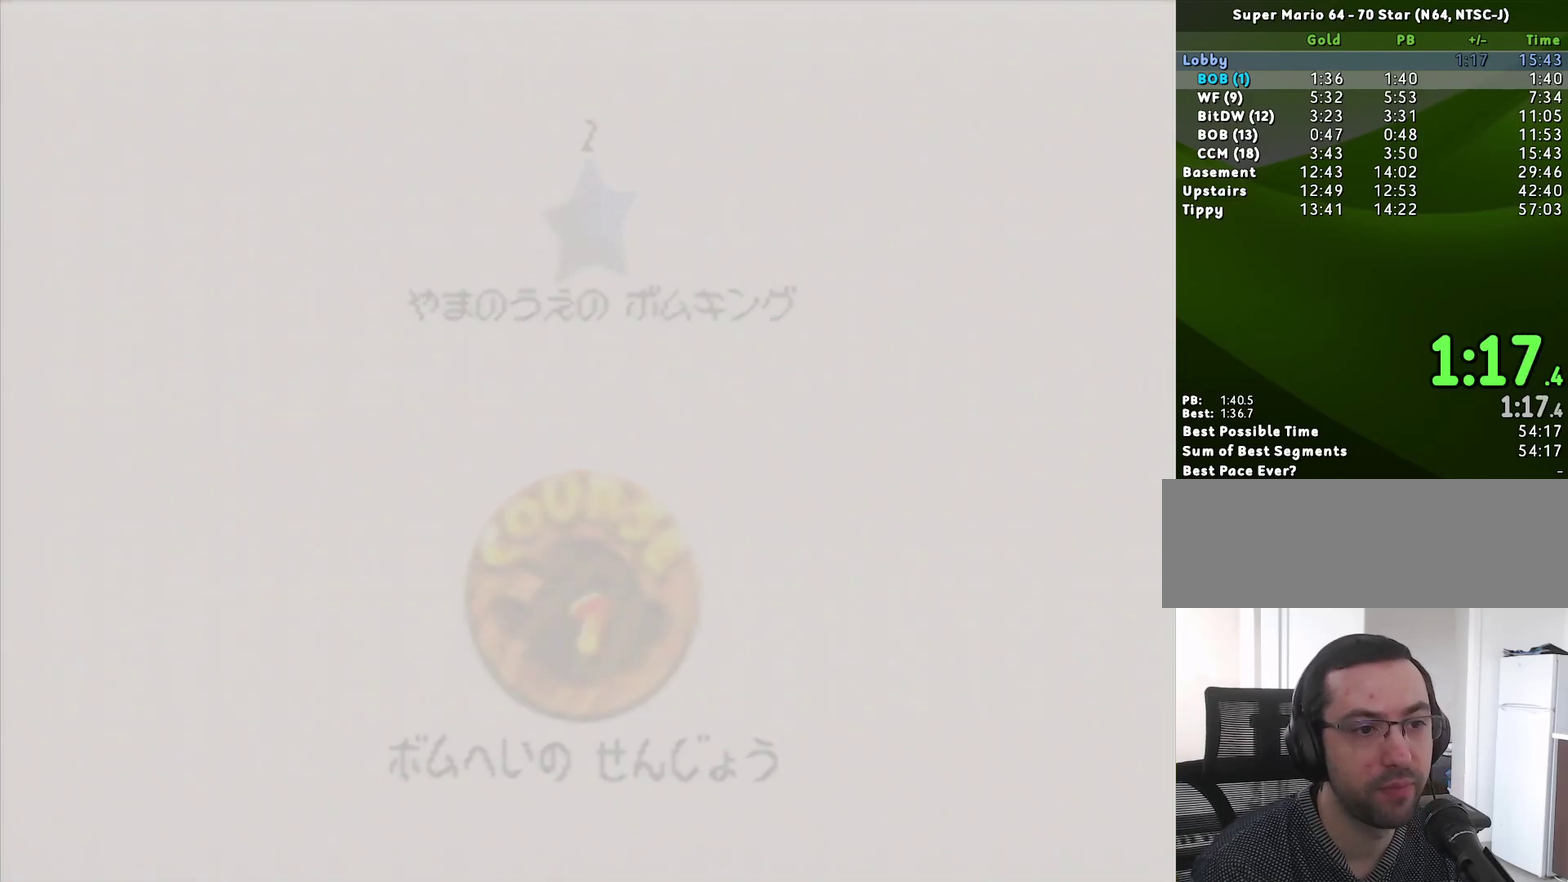
{"buttons": [], "left_stick": "center", "events": []}
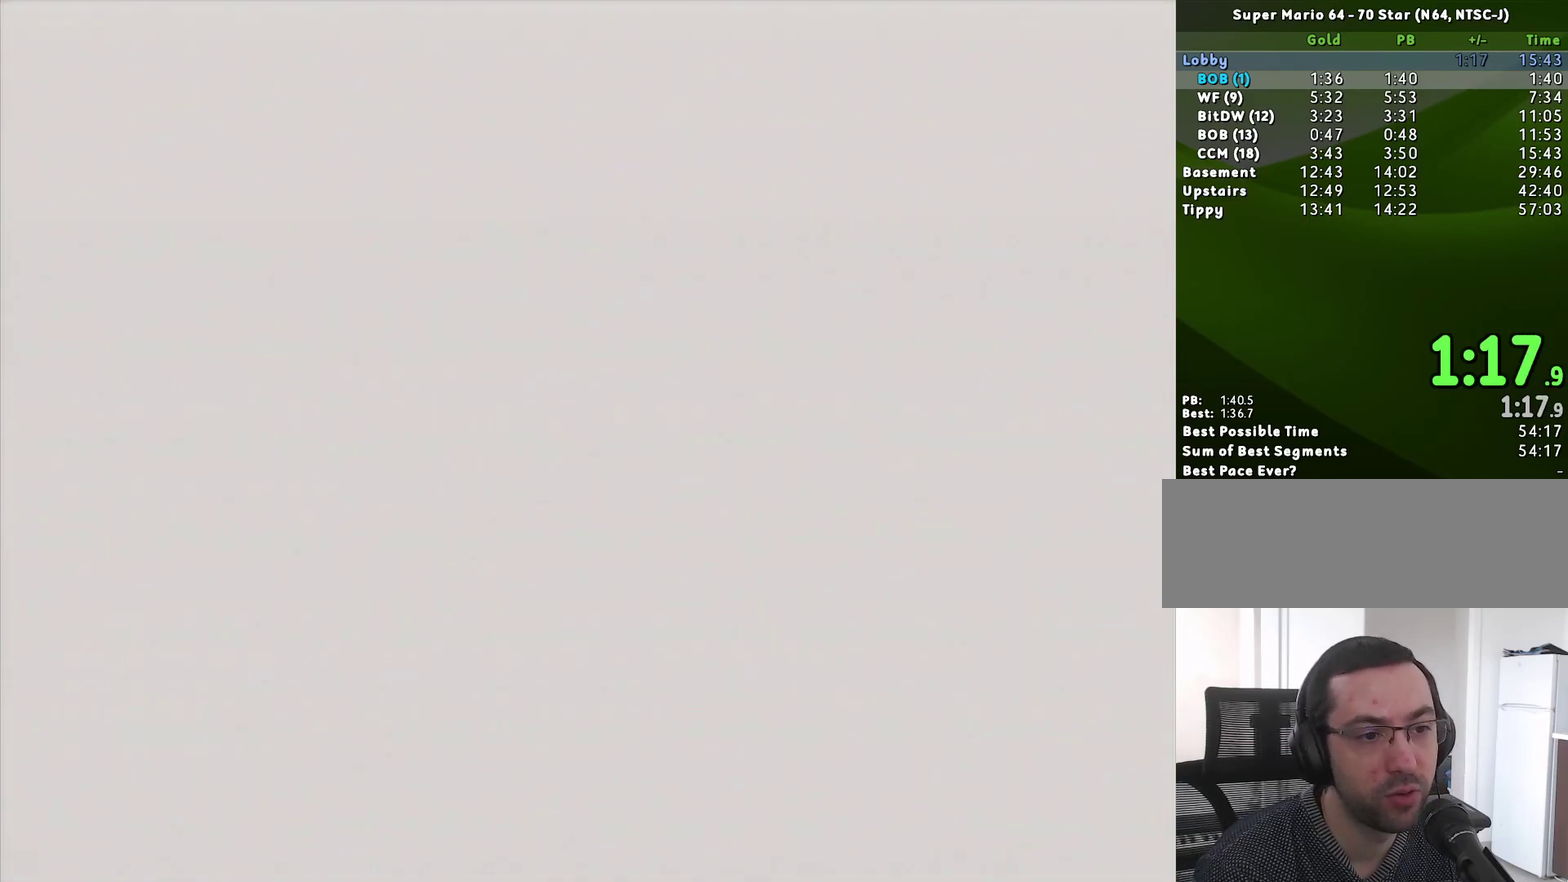
{"buttons": [], "left_stick": "center", "events": [[317, "C_DOWN", "down"], [317, "C_LEFT", "down"], [400, "C_LEFT", "up"], [450, "C_DOWN", "up"]]}
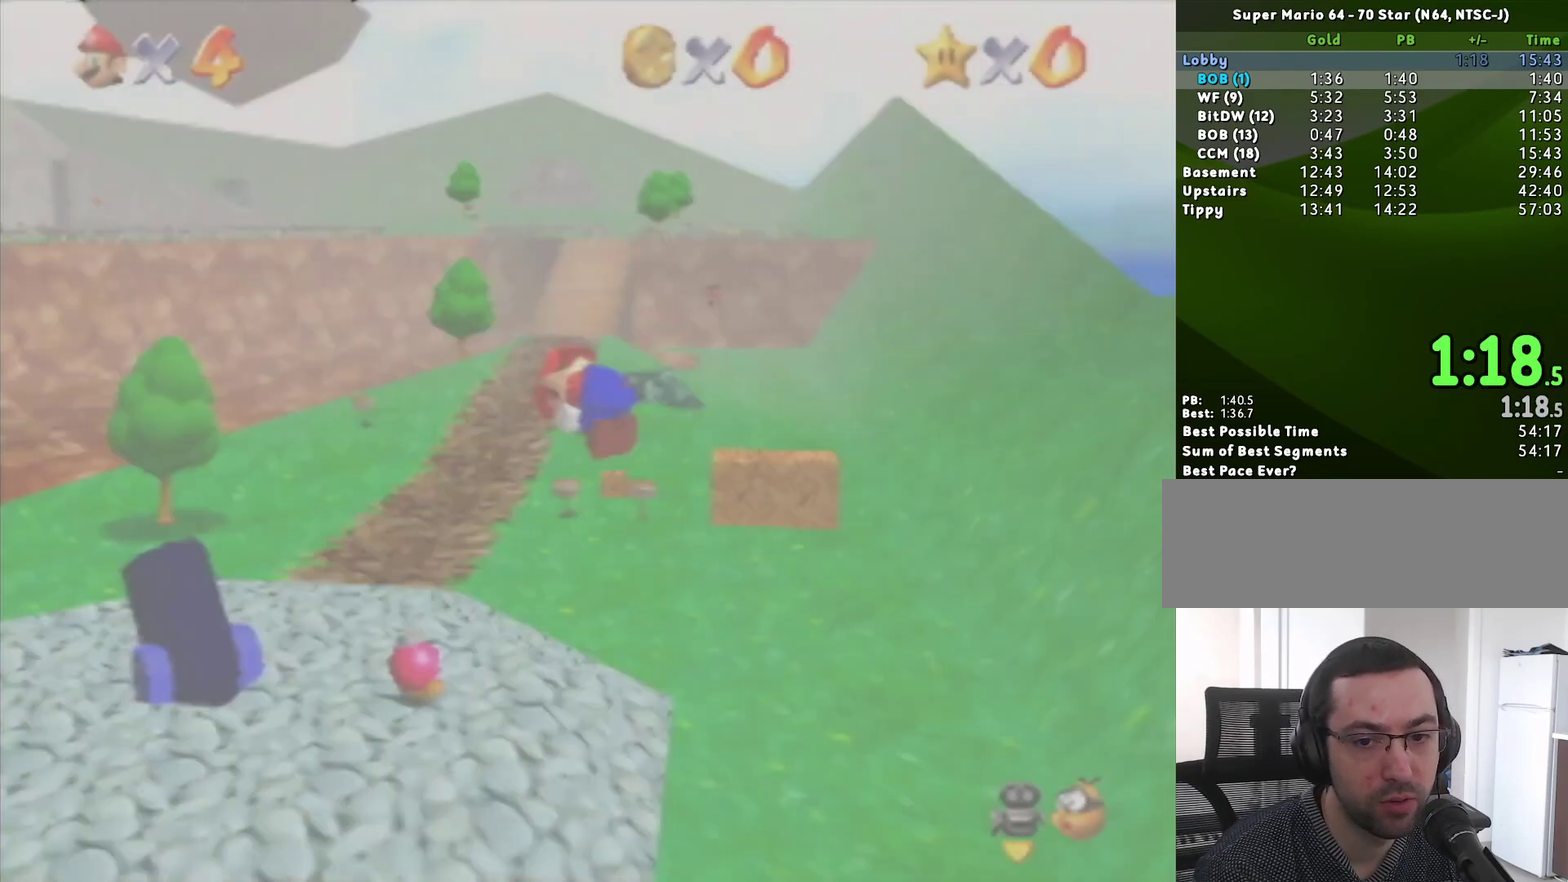
{"buttons": [], "left_stick": "center", "events": []}
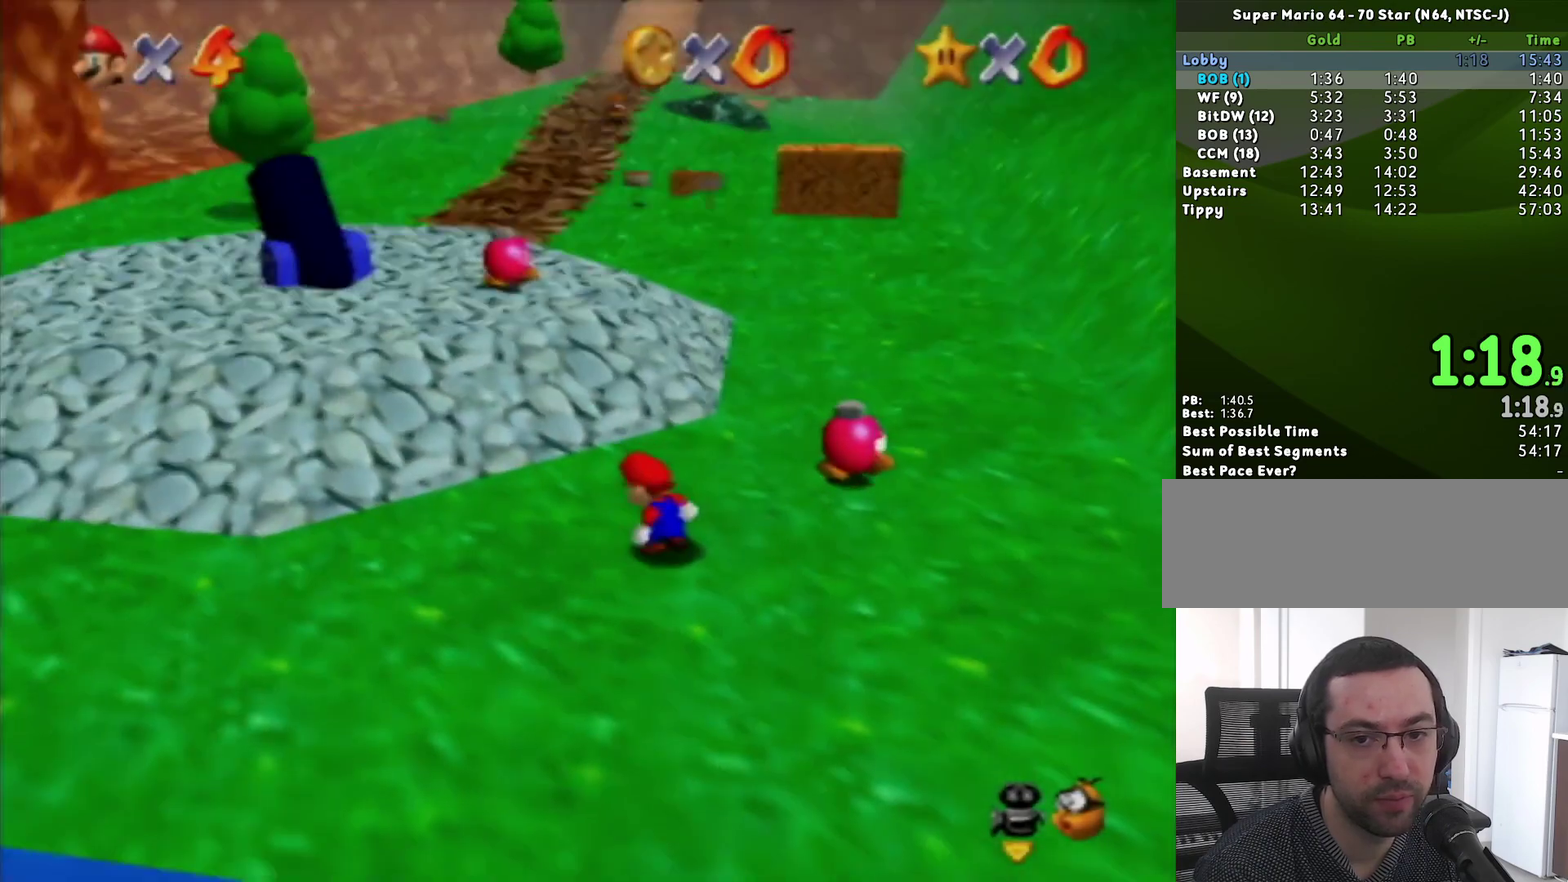
{"buttons": [], "left_stick": "up", "events": [[33, "left_stick", "up"]]}
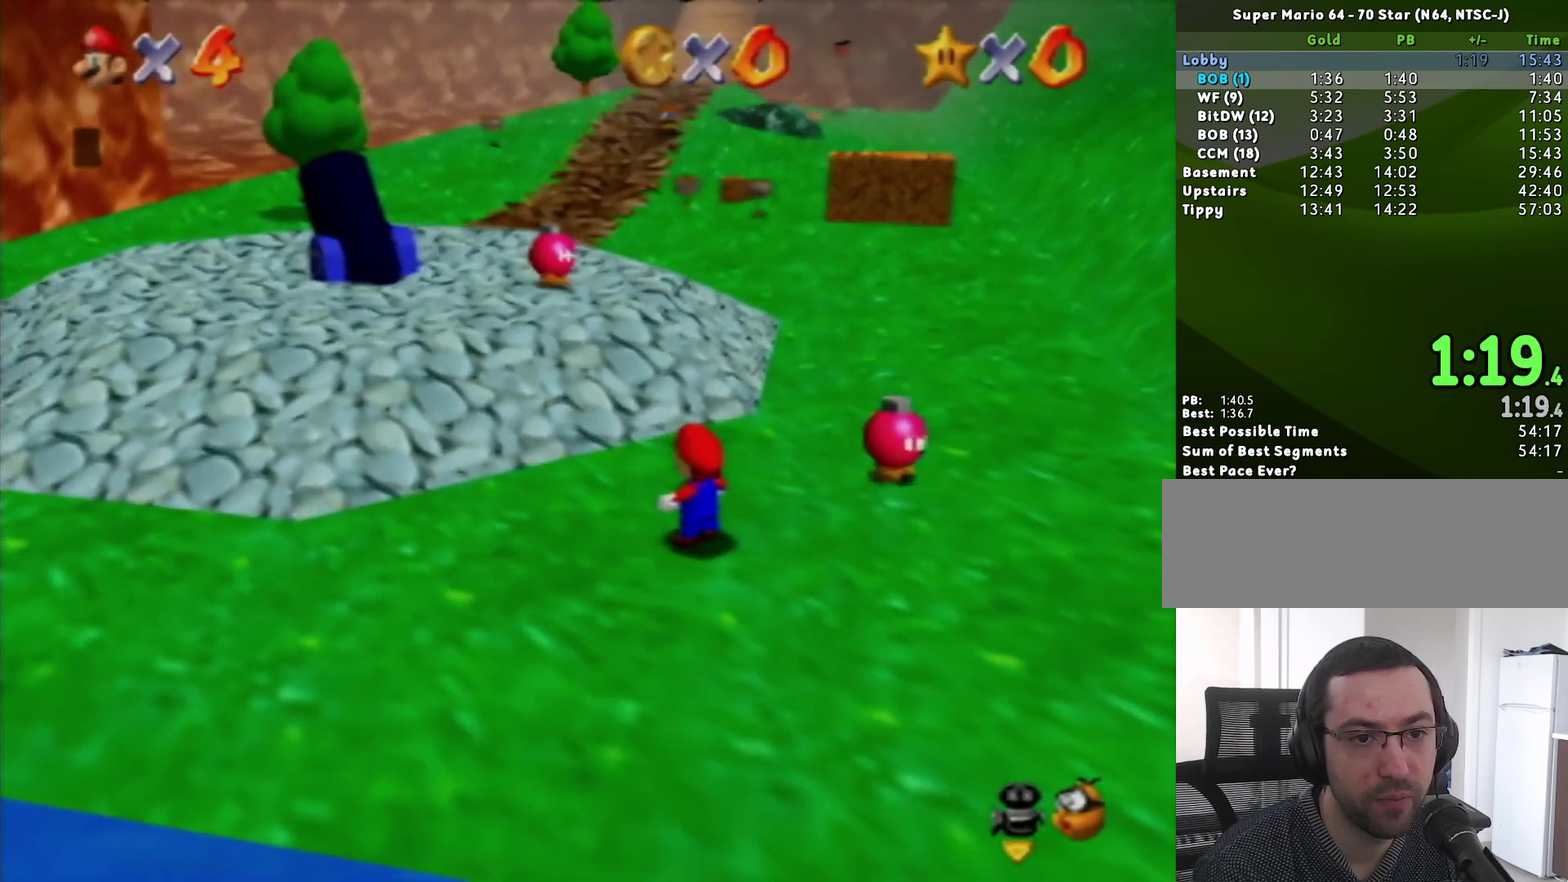
{"buttons": [], "left_stick": "up", "events": []}